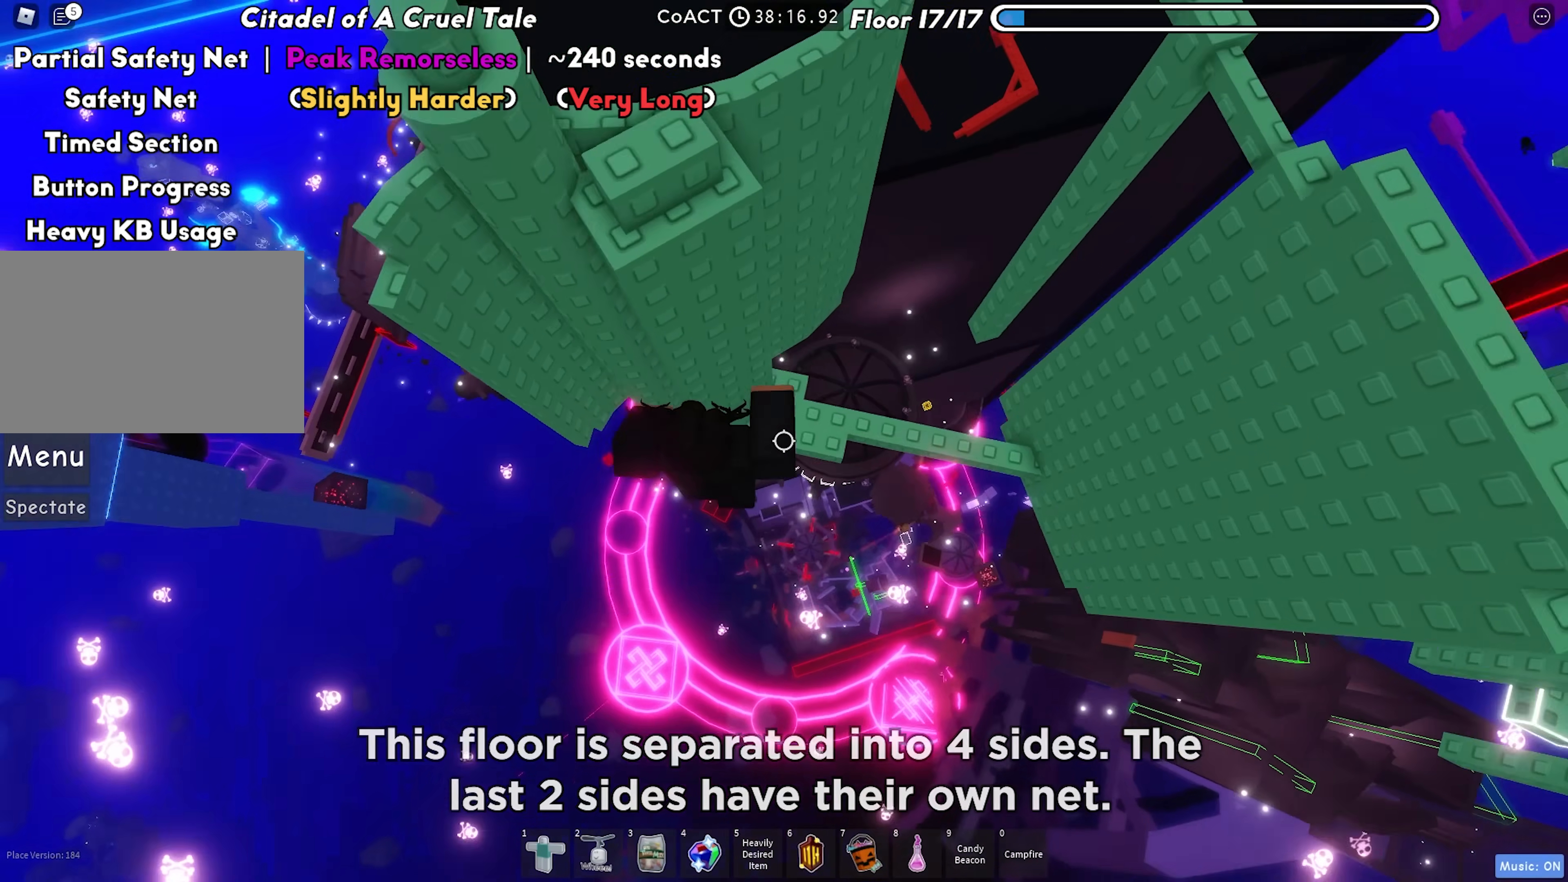
Gameplay with keyboard; each line is a JSON object with the keys held at the frame after it. "events" lists presses ("down") and releases ("up") of "a", "ctrl", "d", "f", "r", "s", "shift", "space", "tab" and "w" between this image and that frame as [ms after this image, input, new state], when the widget could be followed in between. No other keys are recorded. Mouse input is not recorded.
{"keys": ["w"], "events": [[67, "d", "up"]]}
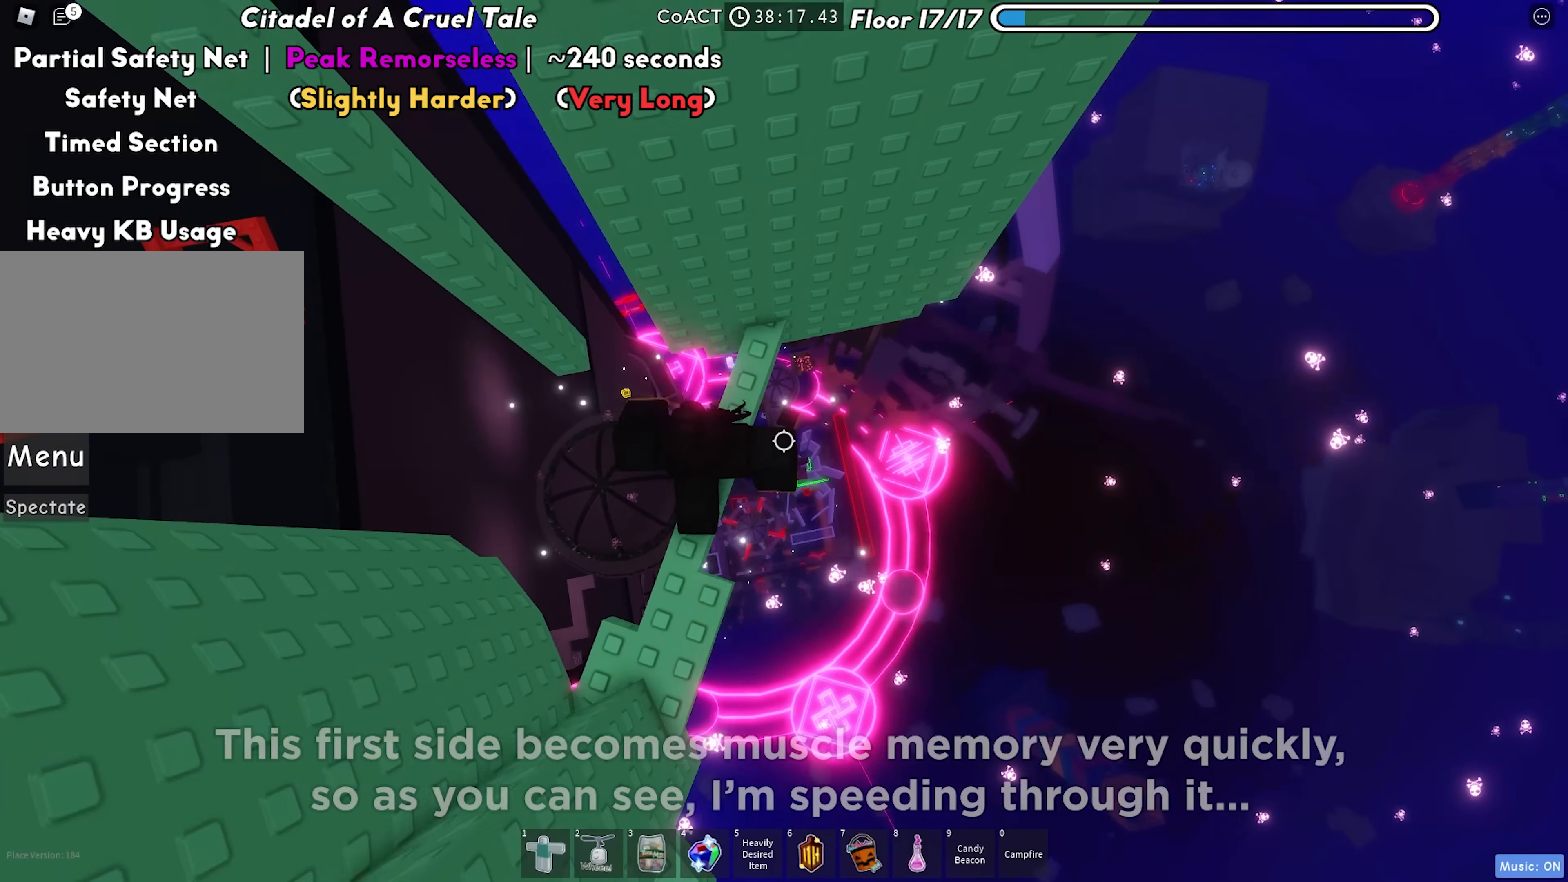
{"keys": ["a"], "events": [[117, "a", "down"], [117, "w", "up"], [250, "space", "down"], [383, "space", "up"]]}
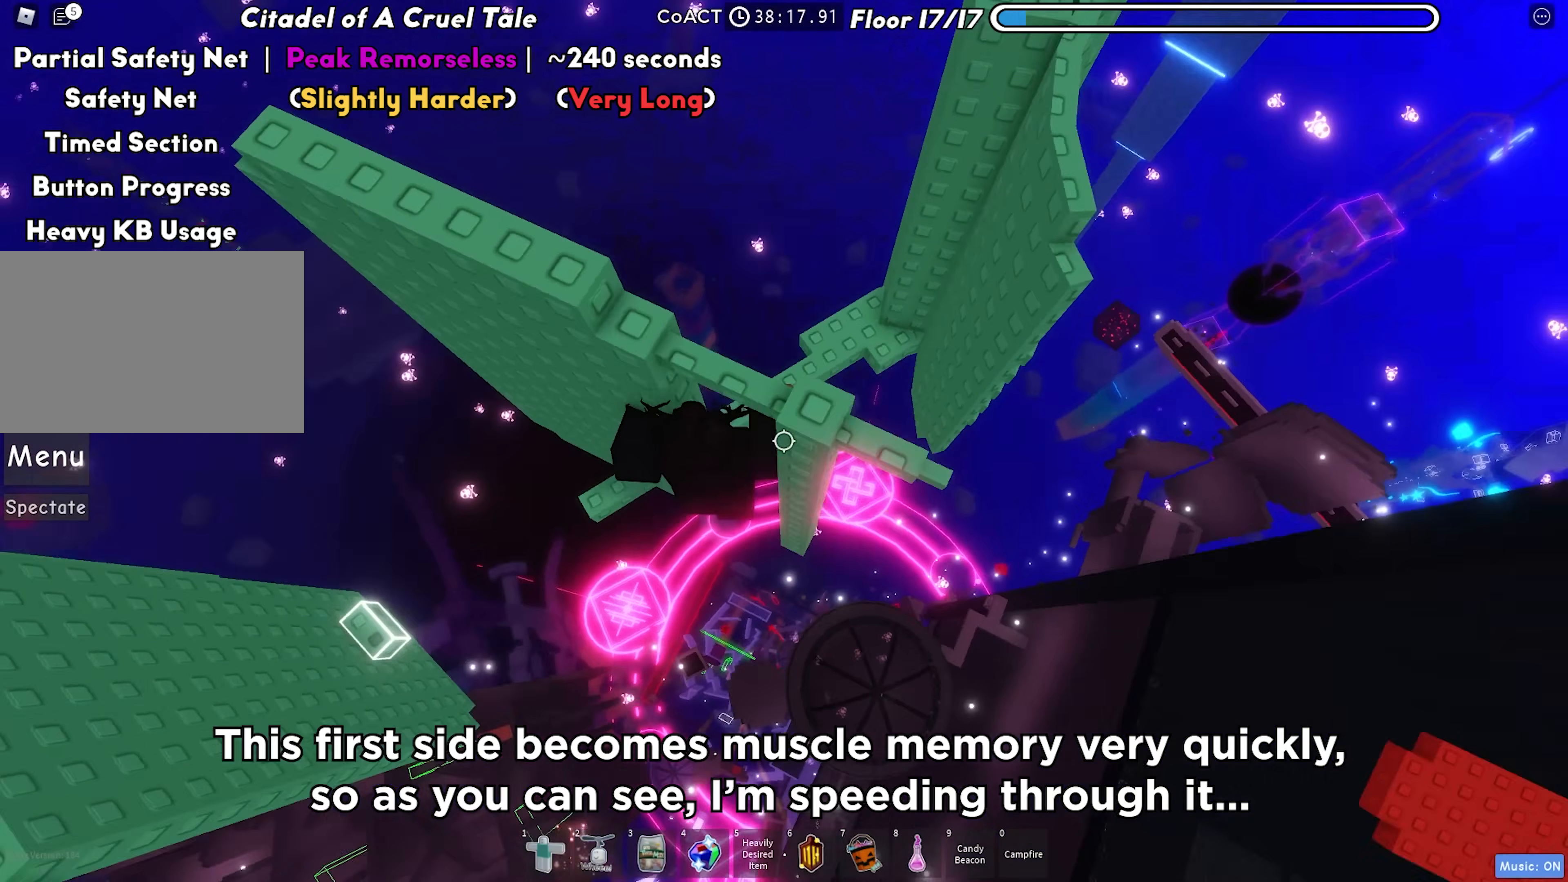
{"keys": ["w"], "events": [[333, "a", "up"], [417, "w", "down"]]}
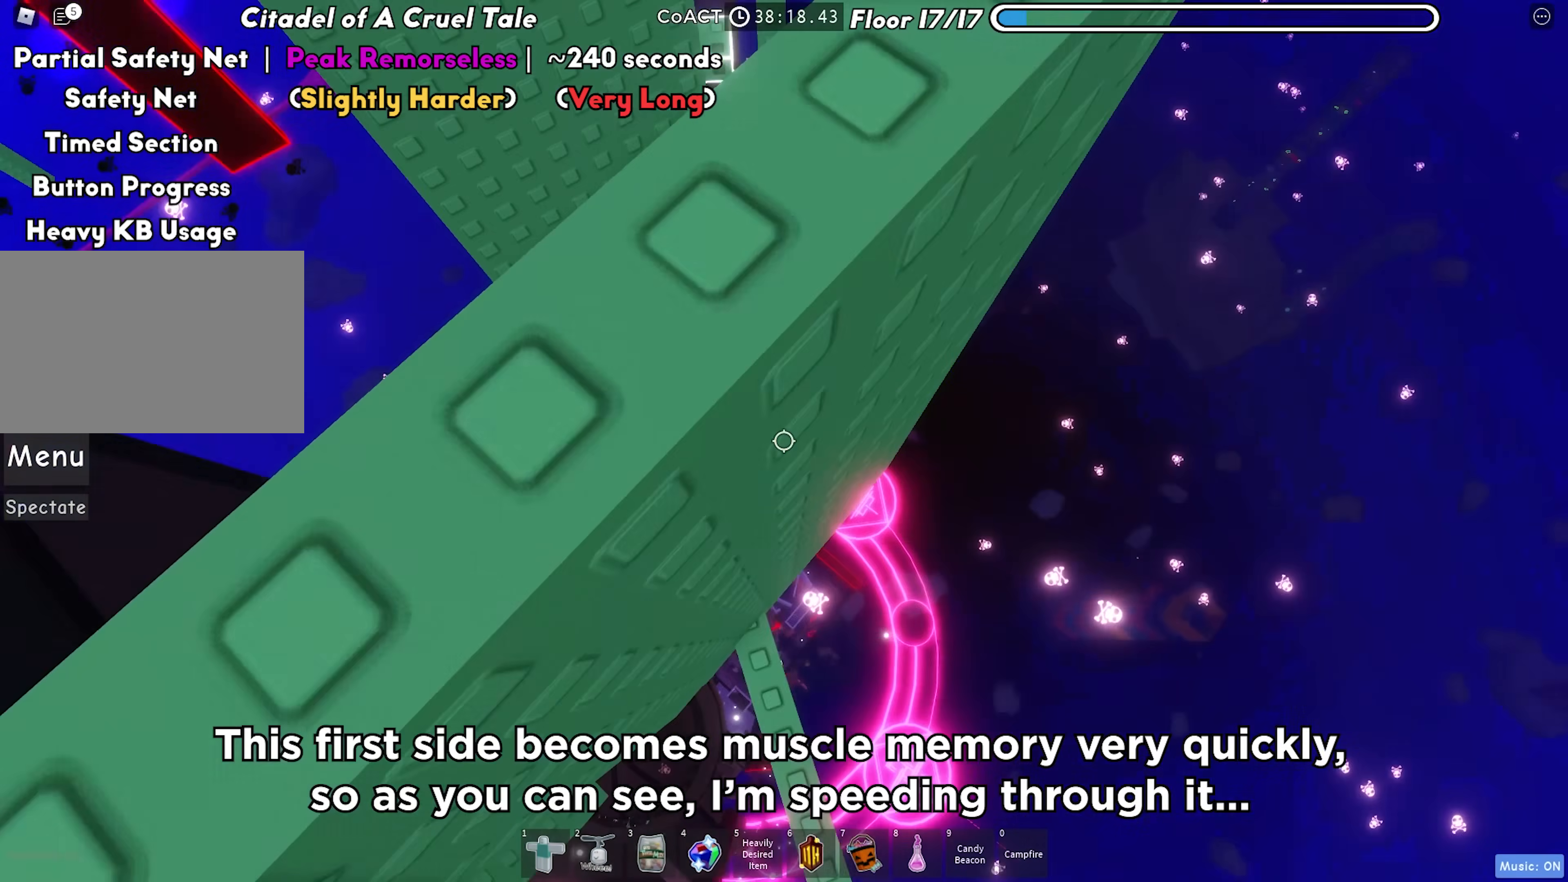
{"keys": ["w"], "events": [[17, "space", "down"], [183, "space", "up"]]}
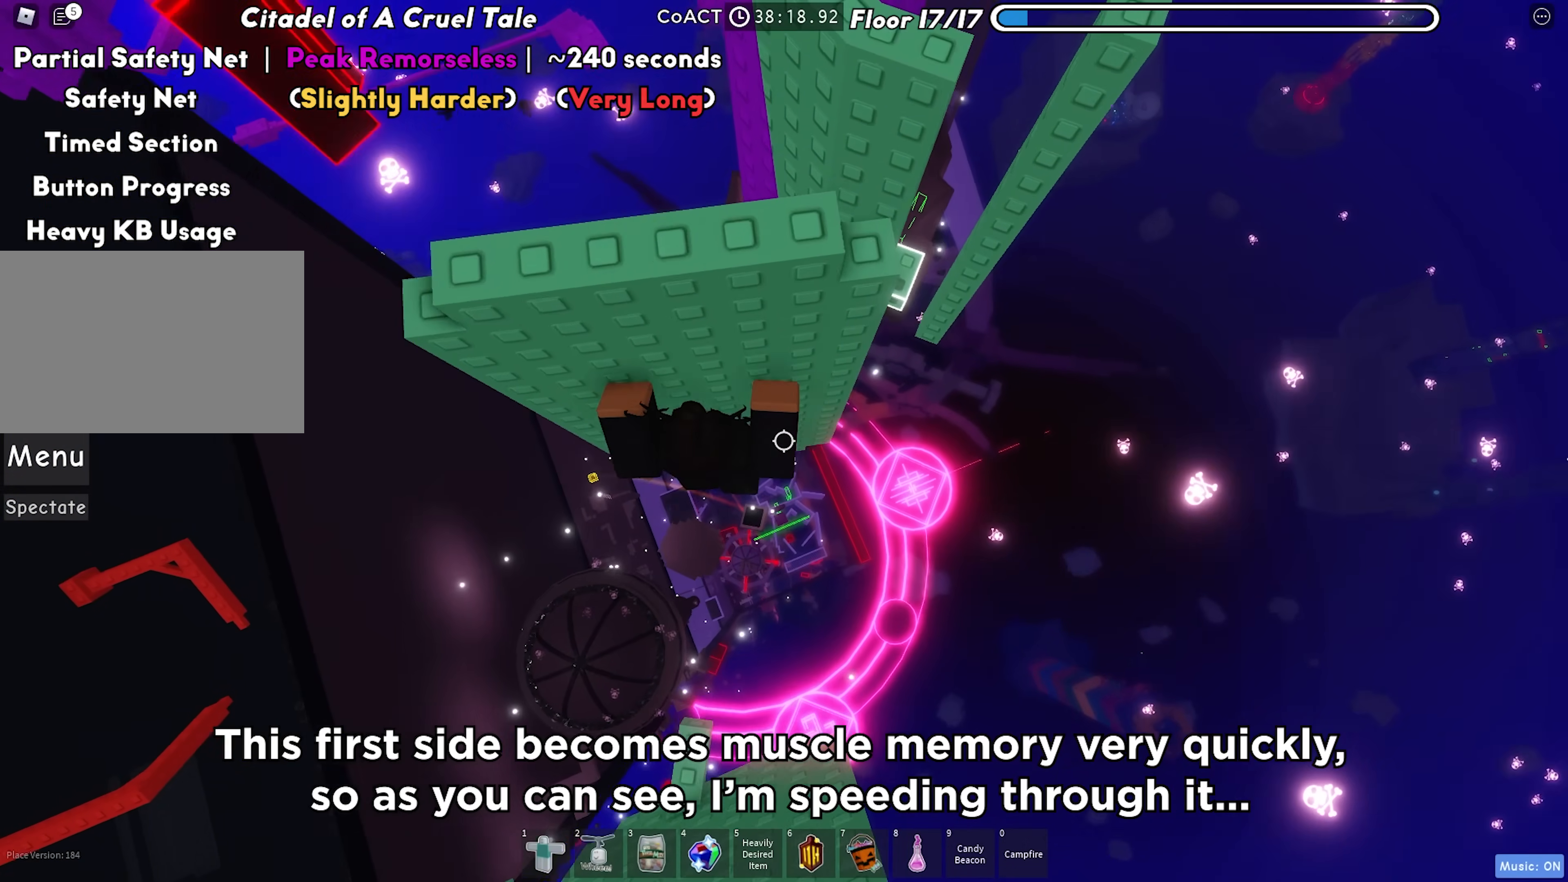
{"keys": ["d"], "events": [[17, "d", "down"], [33, "w", "up"], [217, "space", "down"], [350, "space", "up"]]}
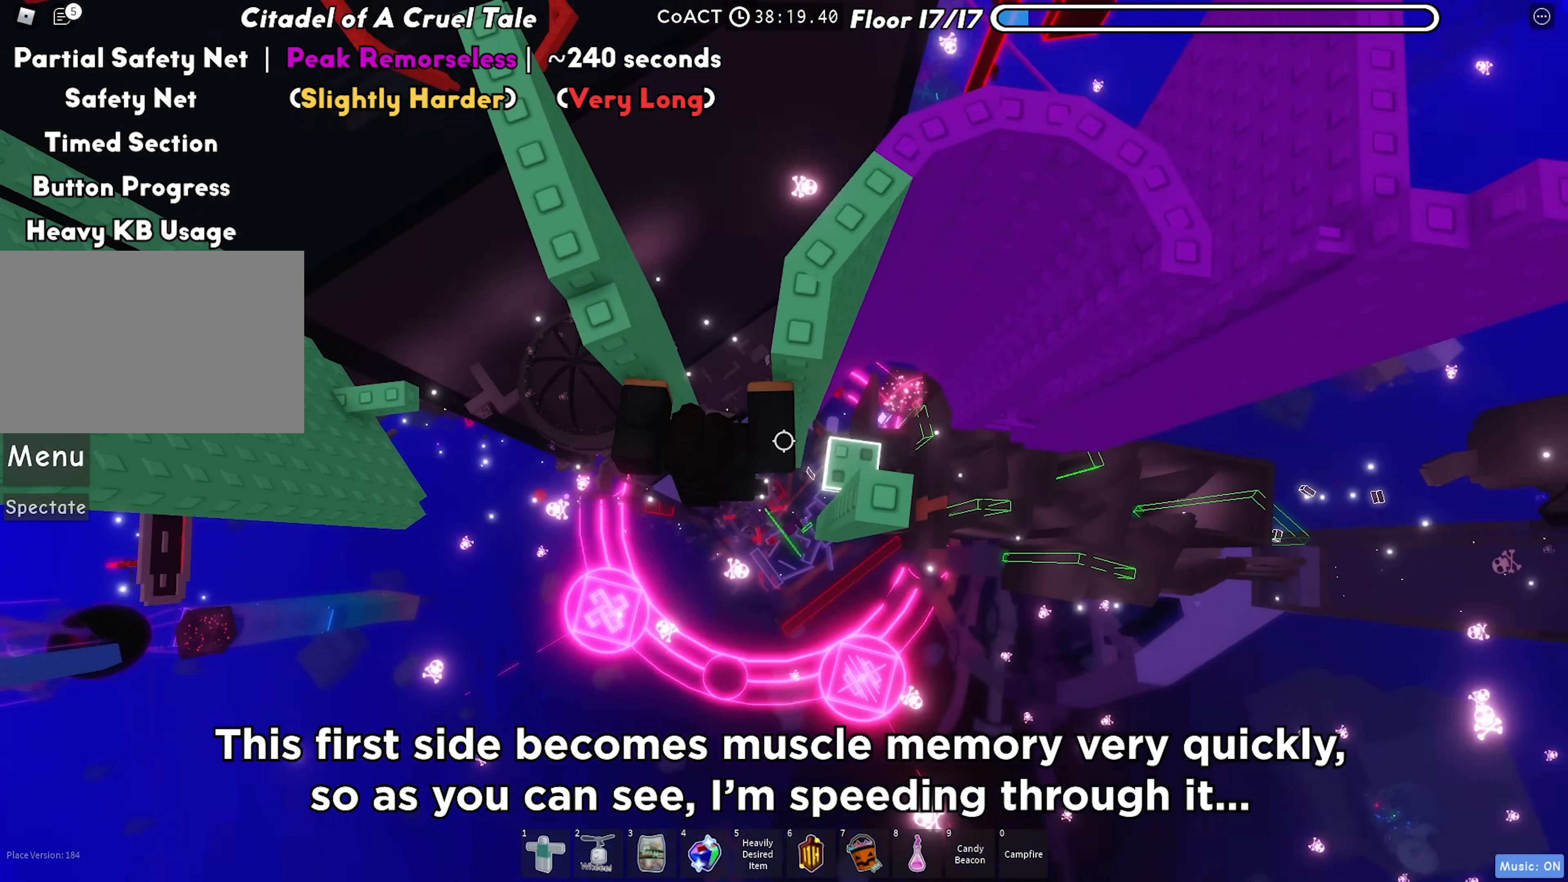
{"keys": ["d"], "events": [[317, "space", "down"], [467, "space", "up"]]}
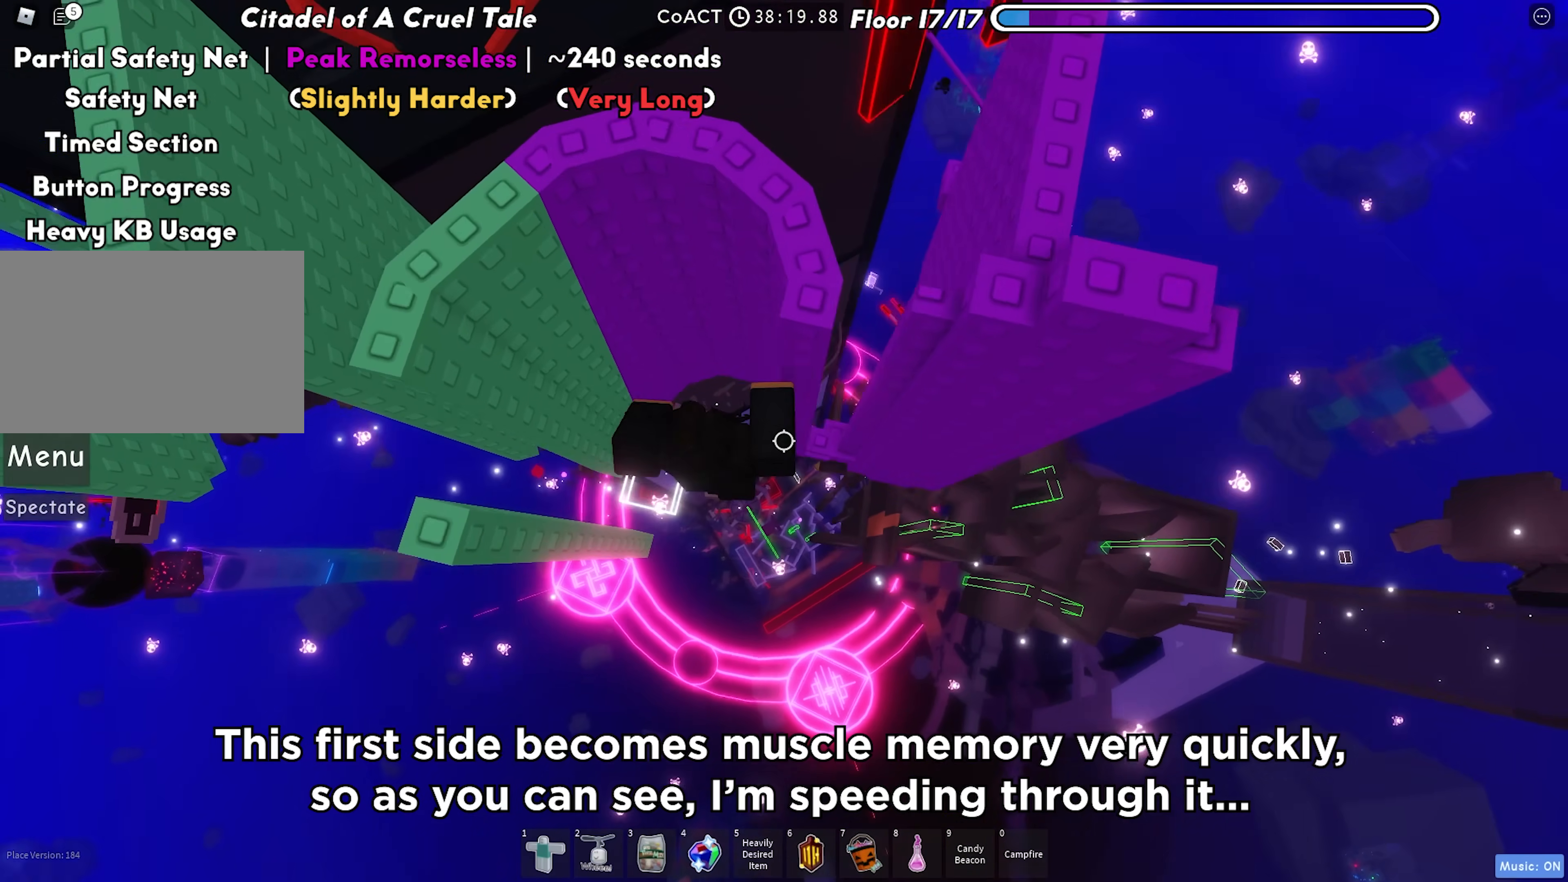
{"keys": ["d", "space"], "events": [[50, "d", "up"], [200, "d", "down"], [500, "space", "down"]]}
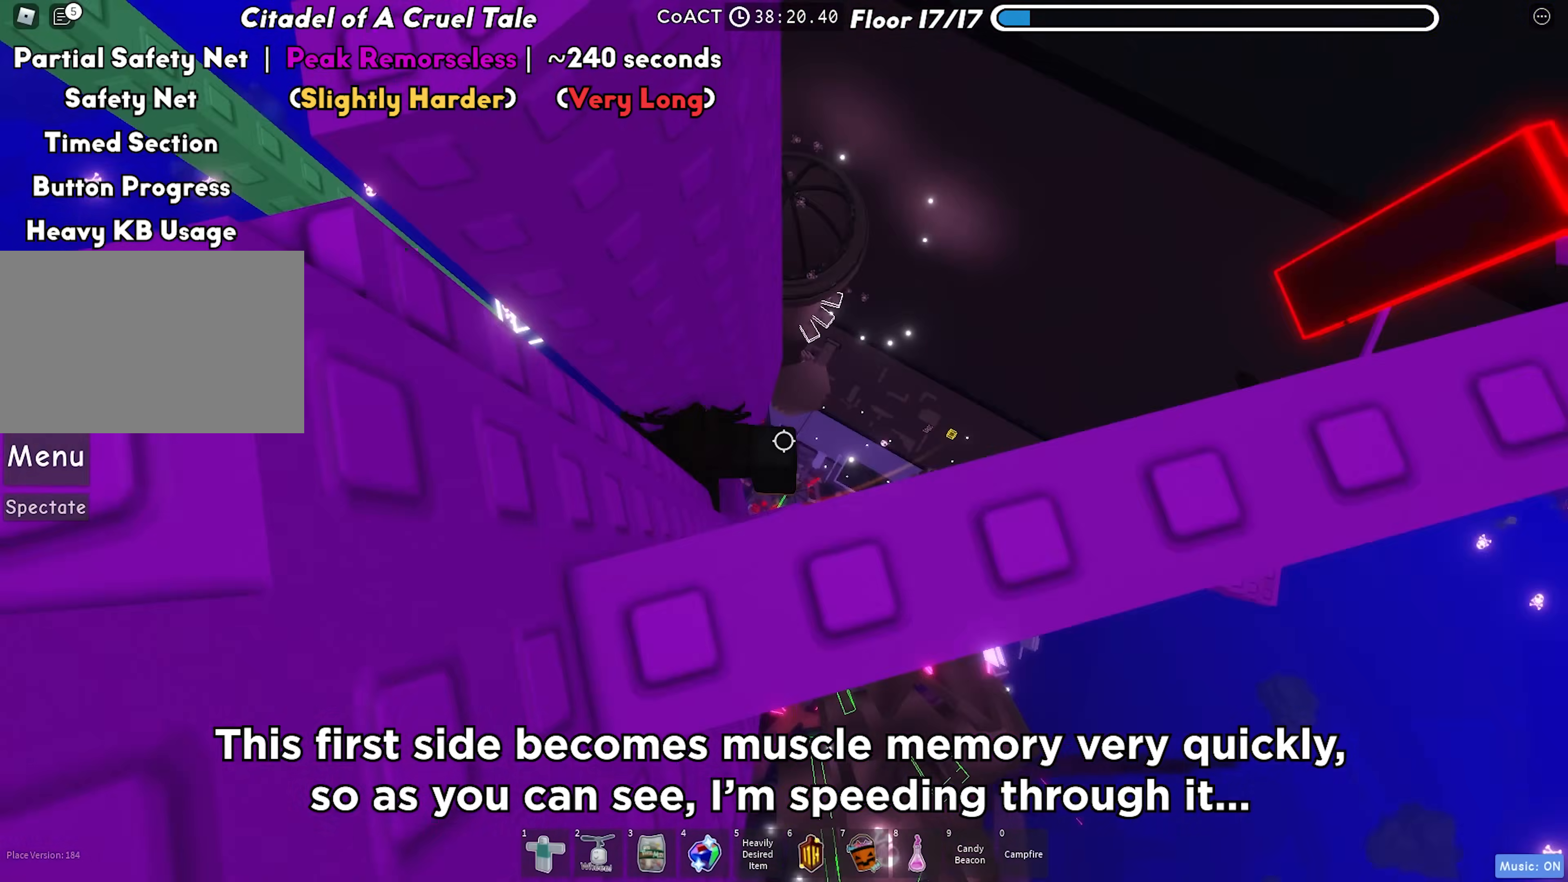
{"keys": ["d", "w"], "events": [[167, "space", "up"], [200, "d", "up"], [367, "d", "down"], [367, "w", "down"]]}
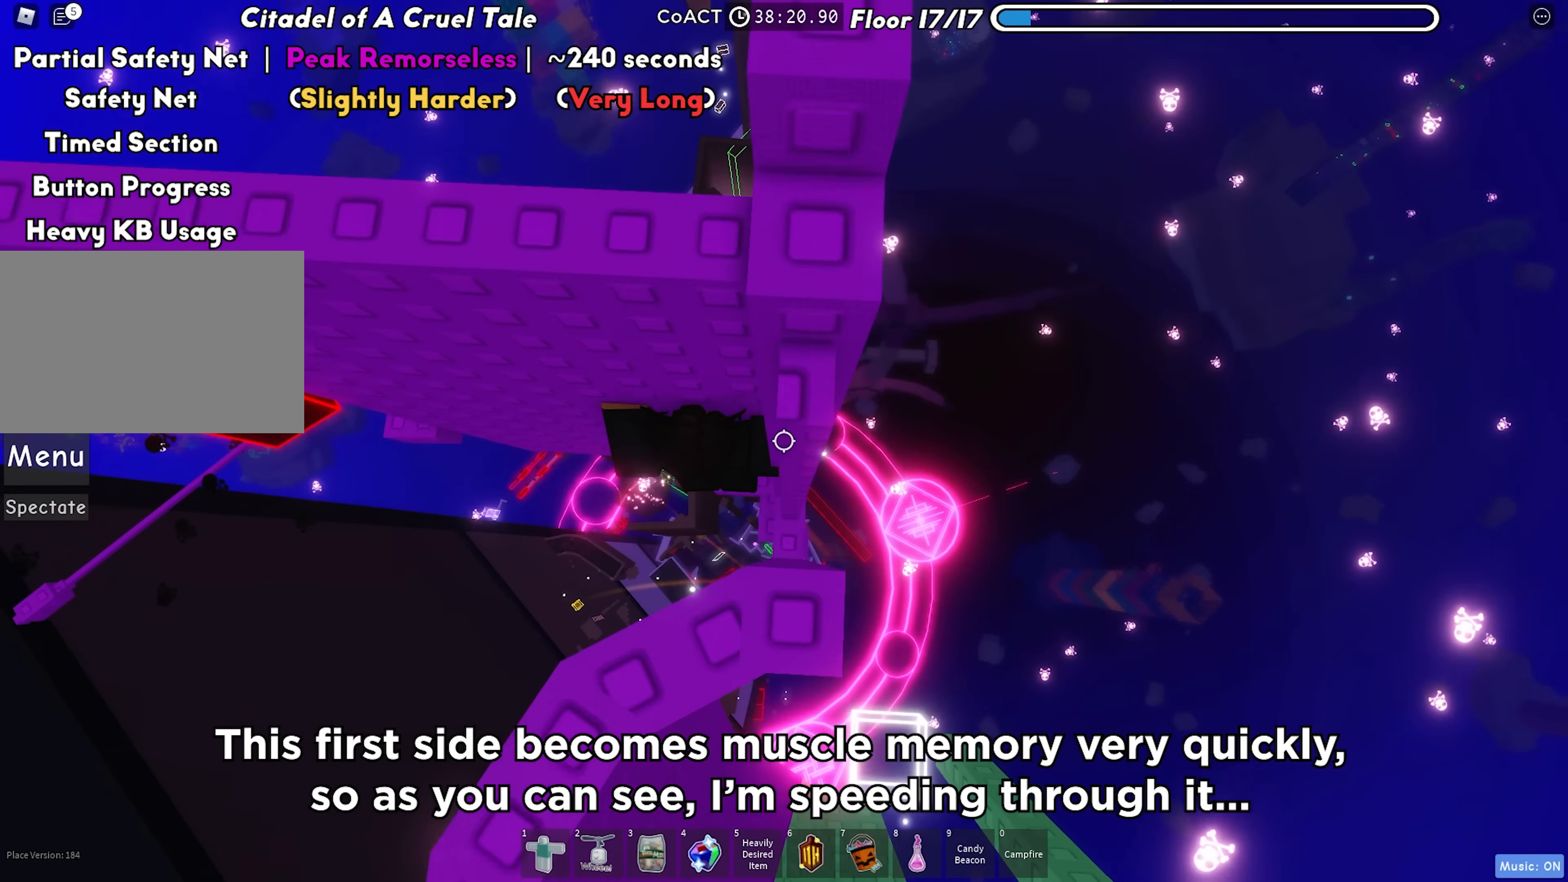
{"keys": ["a"], "events": [[33, "d", "up"], [50, "w", "up"], [100, "a", "down"], [233, "space", "down"], [350, "space", "up"]]}
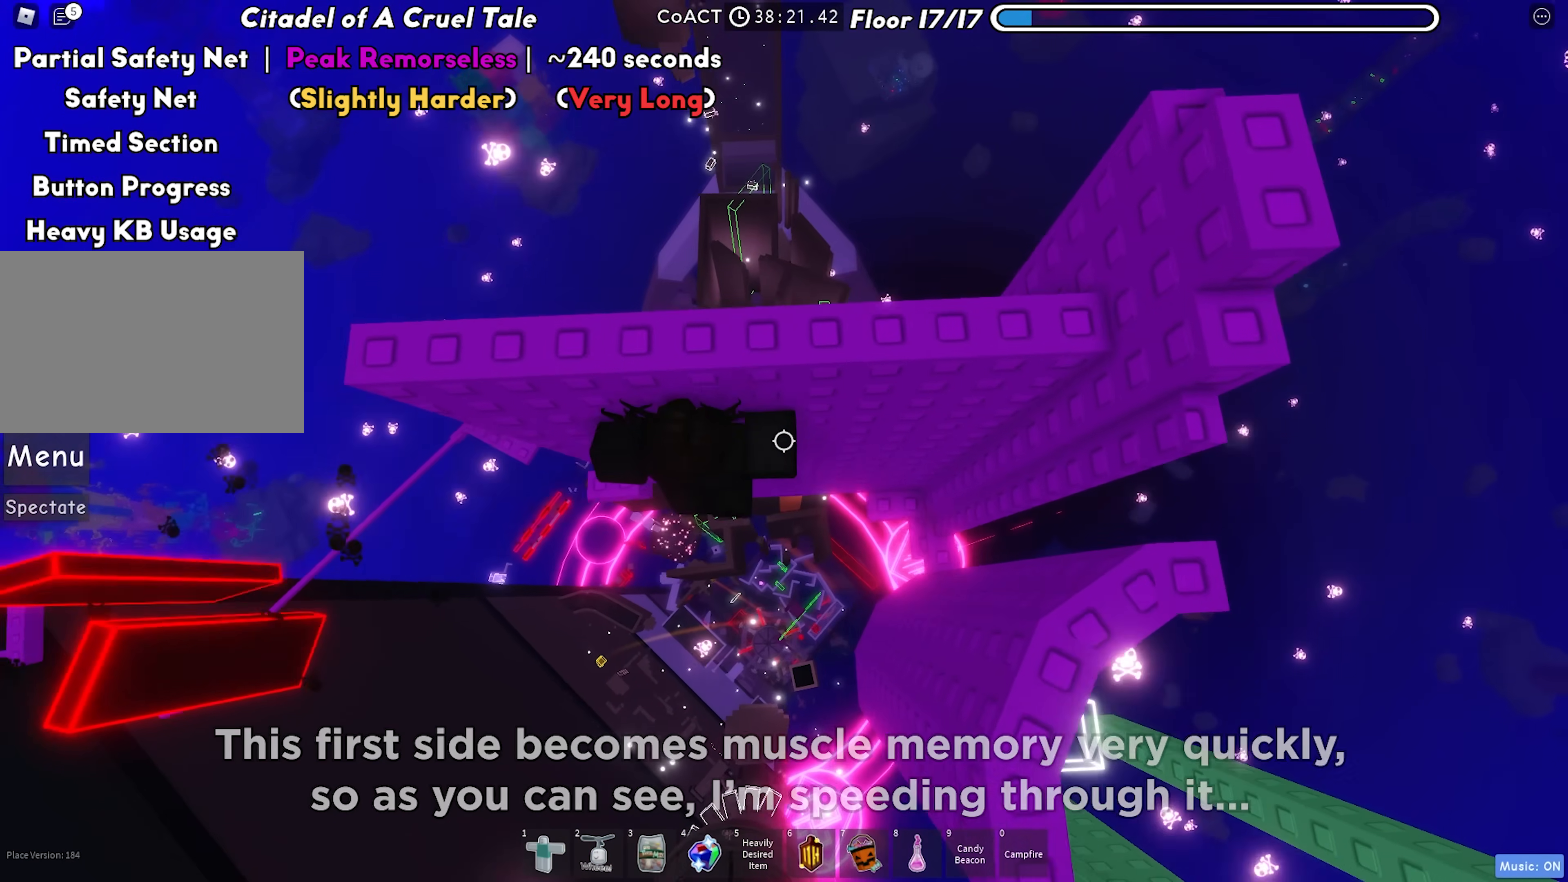
{"keys": ["w"], "events": [[267, "w", "down"], [367, "a", "up"], [367, "space", "down"], [500, "space", "up"]]}
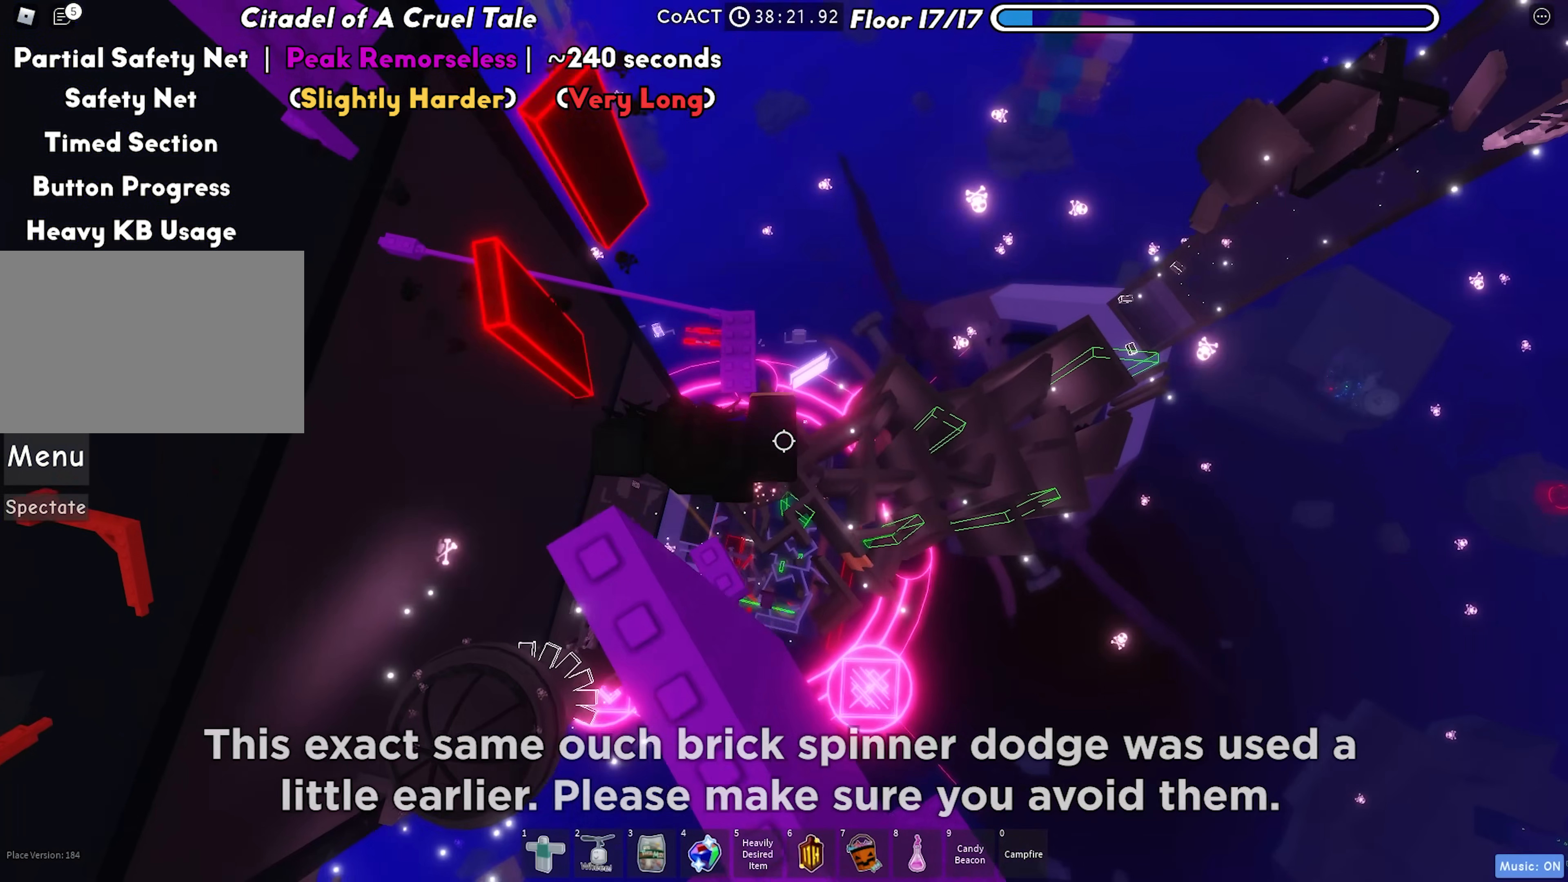
{"keys": ["w"], "events": [[333, "shift", "down"], [433, "shift", "up"]]}
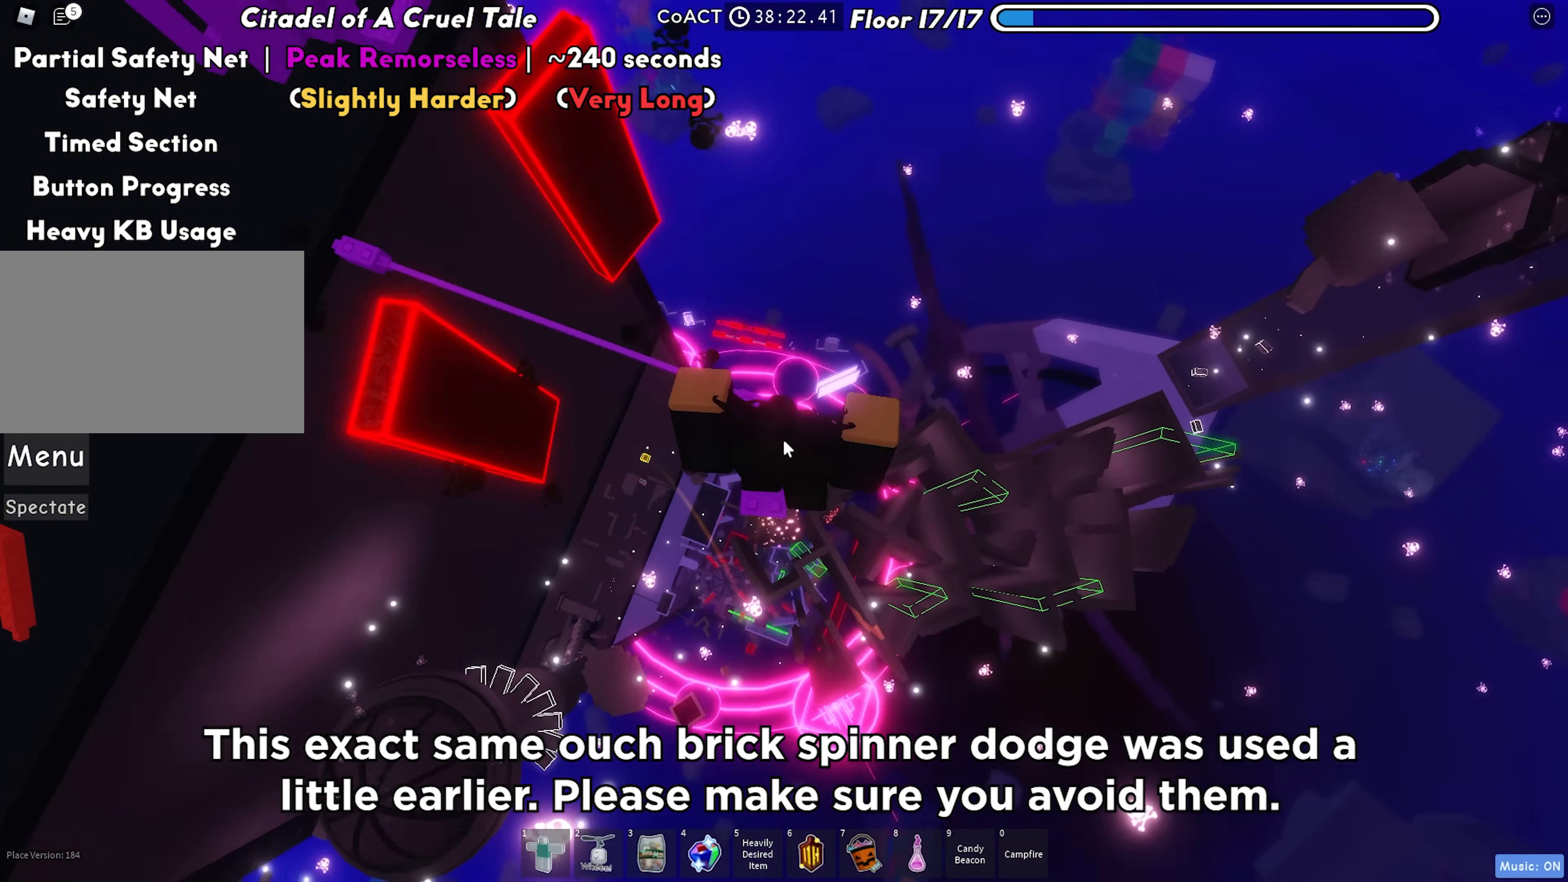
{"keys": [], "events": [[67, "d", "down"], [133, "w", "up"], [217, "d", "up"]]}
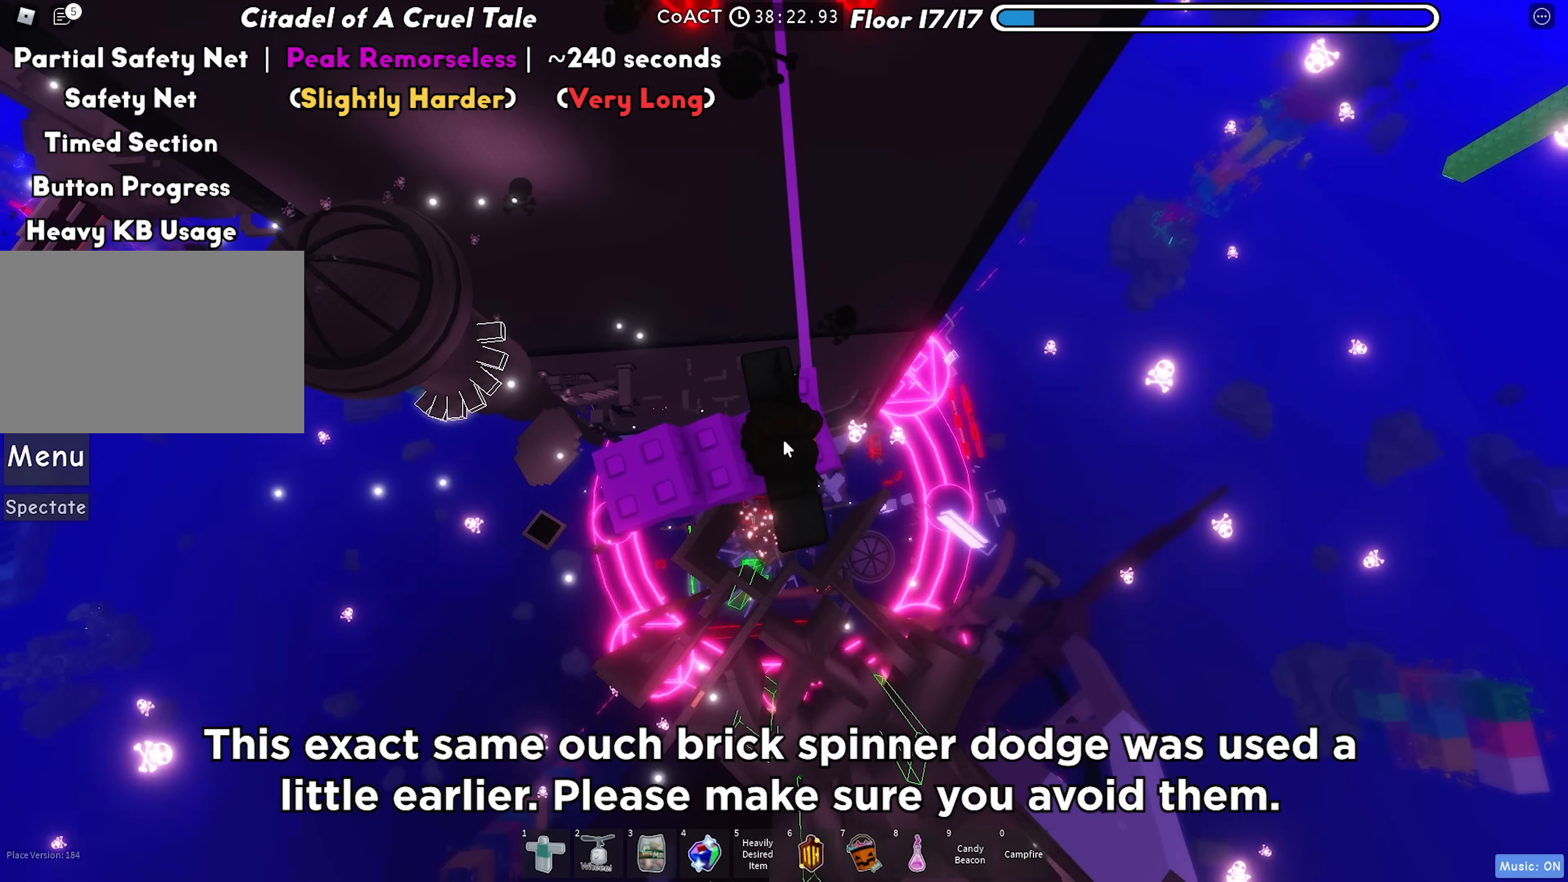
{"keys": [], "events": [[50, "d", "down"], [100, "d", "up"], [267, "w", "down"], [367, "w", "up"]]}
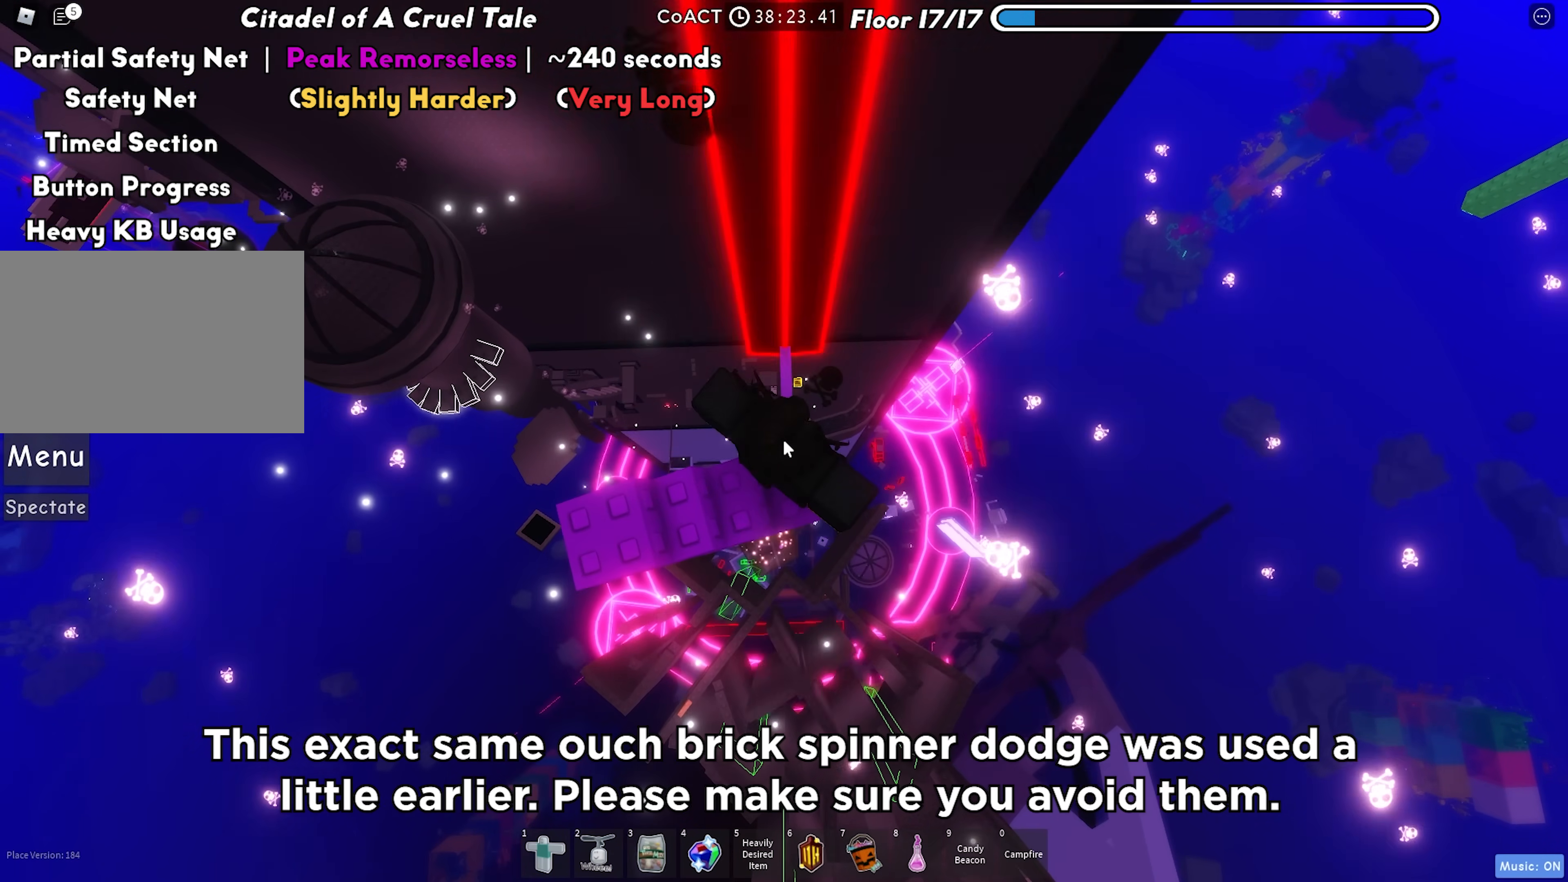
{"keys": ["w"], "events": [[67, "w", "down"]]}
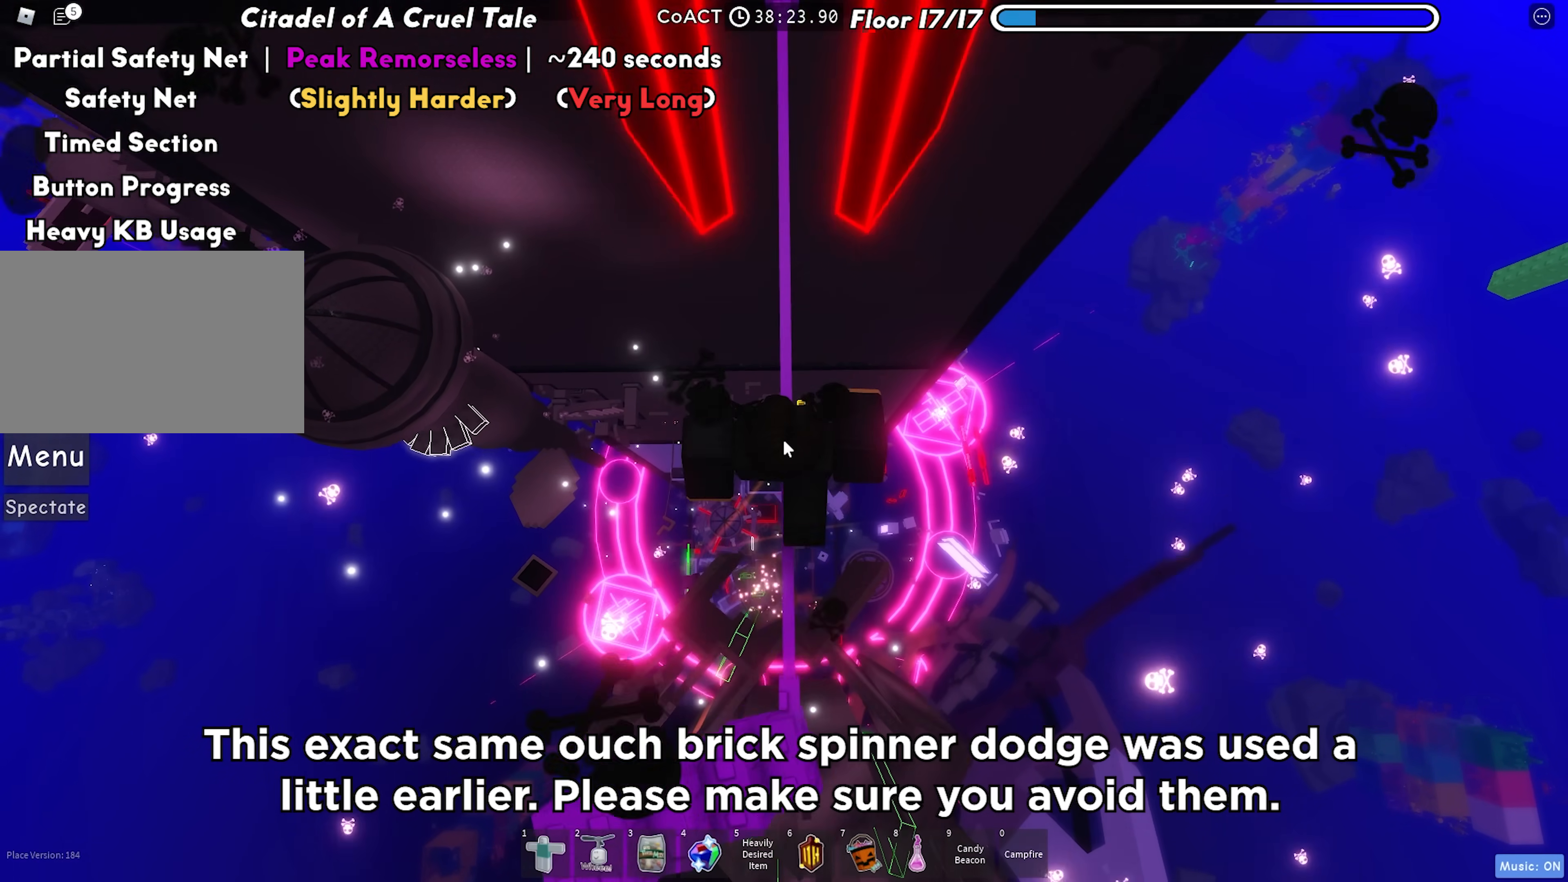
{"keys": ["w"], "events": [[183, "w", "up"], [267, "w", "down"]]}
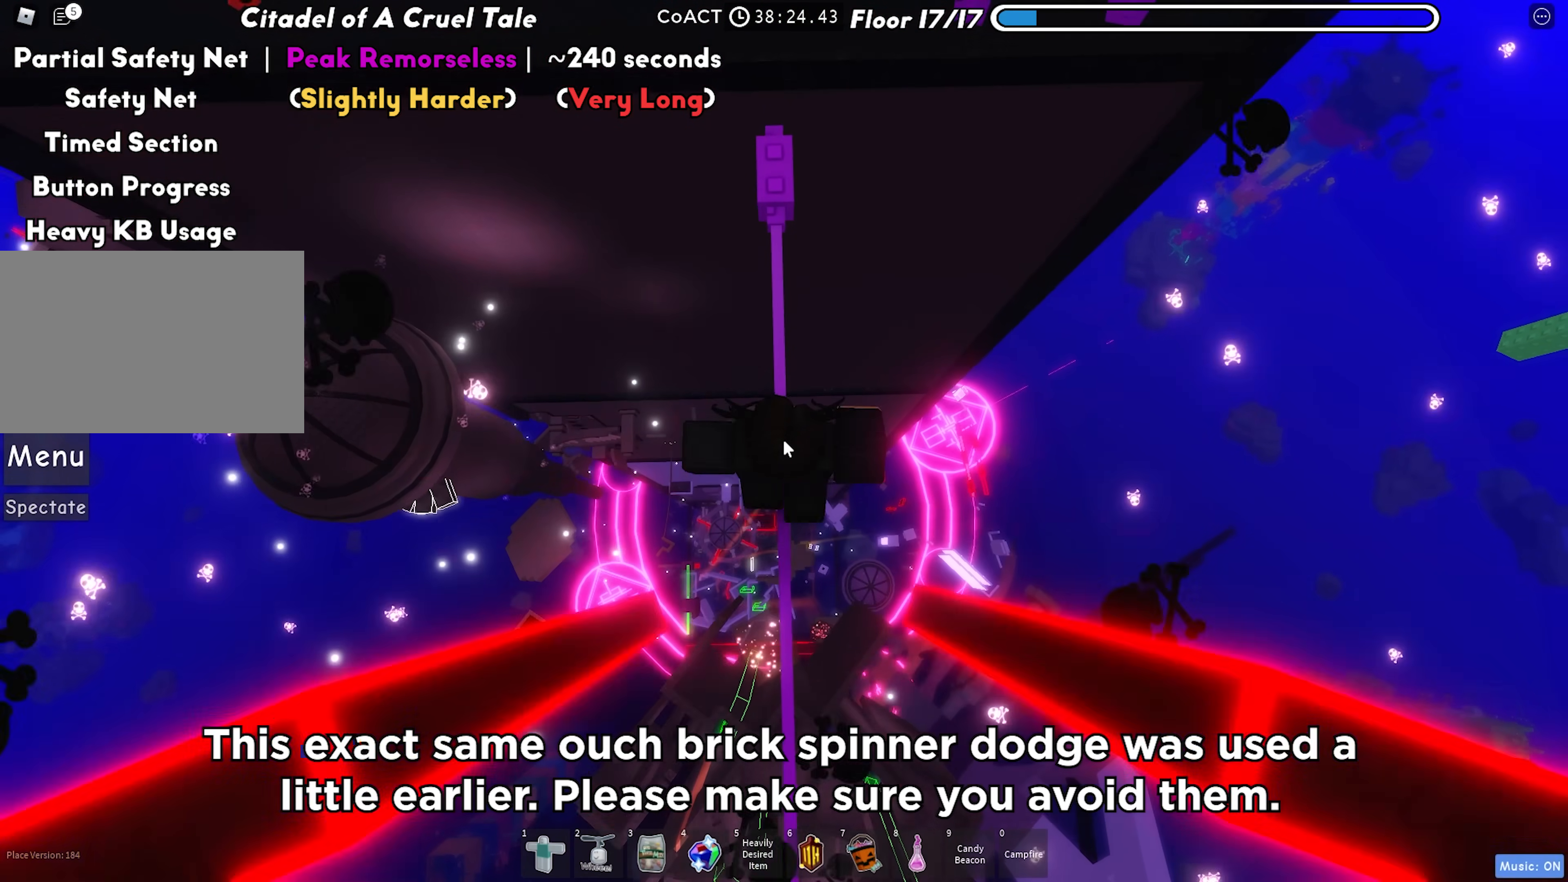
{"keys": ["w"], "events": []}
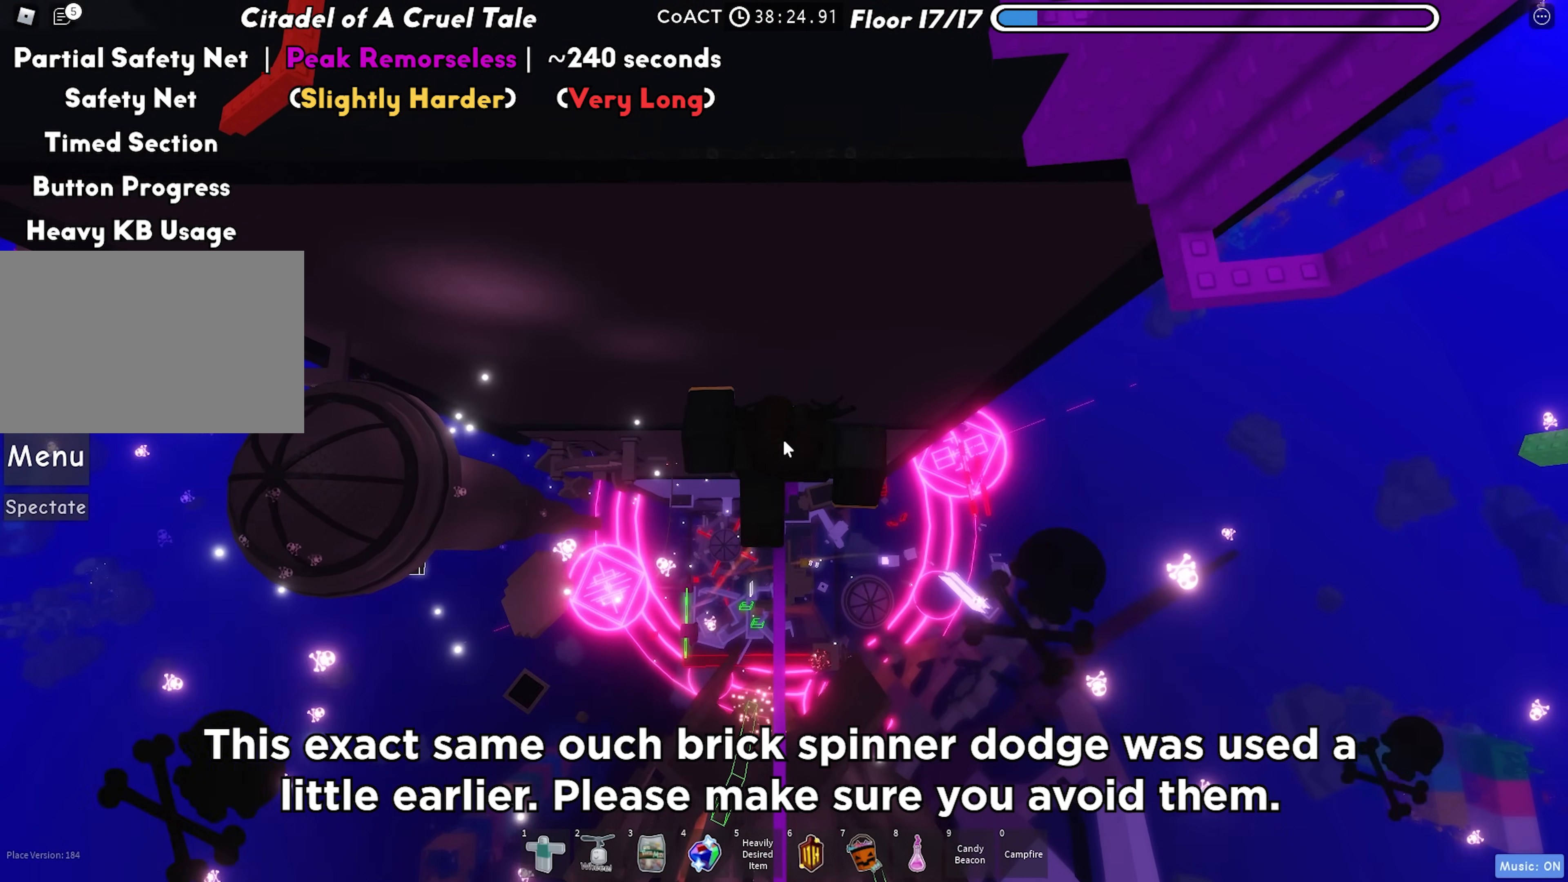
{"keys": [], "events": [[33, "w", "up"]]}
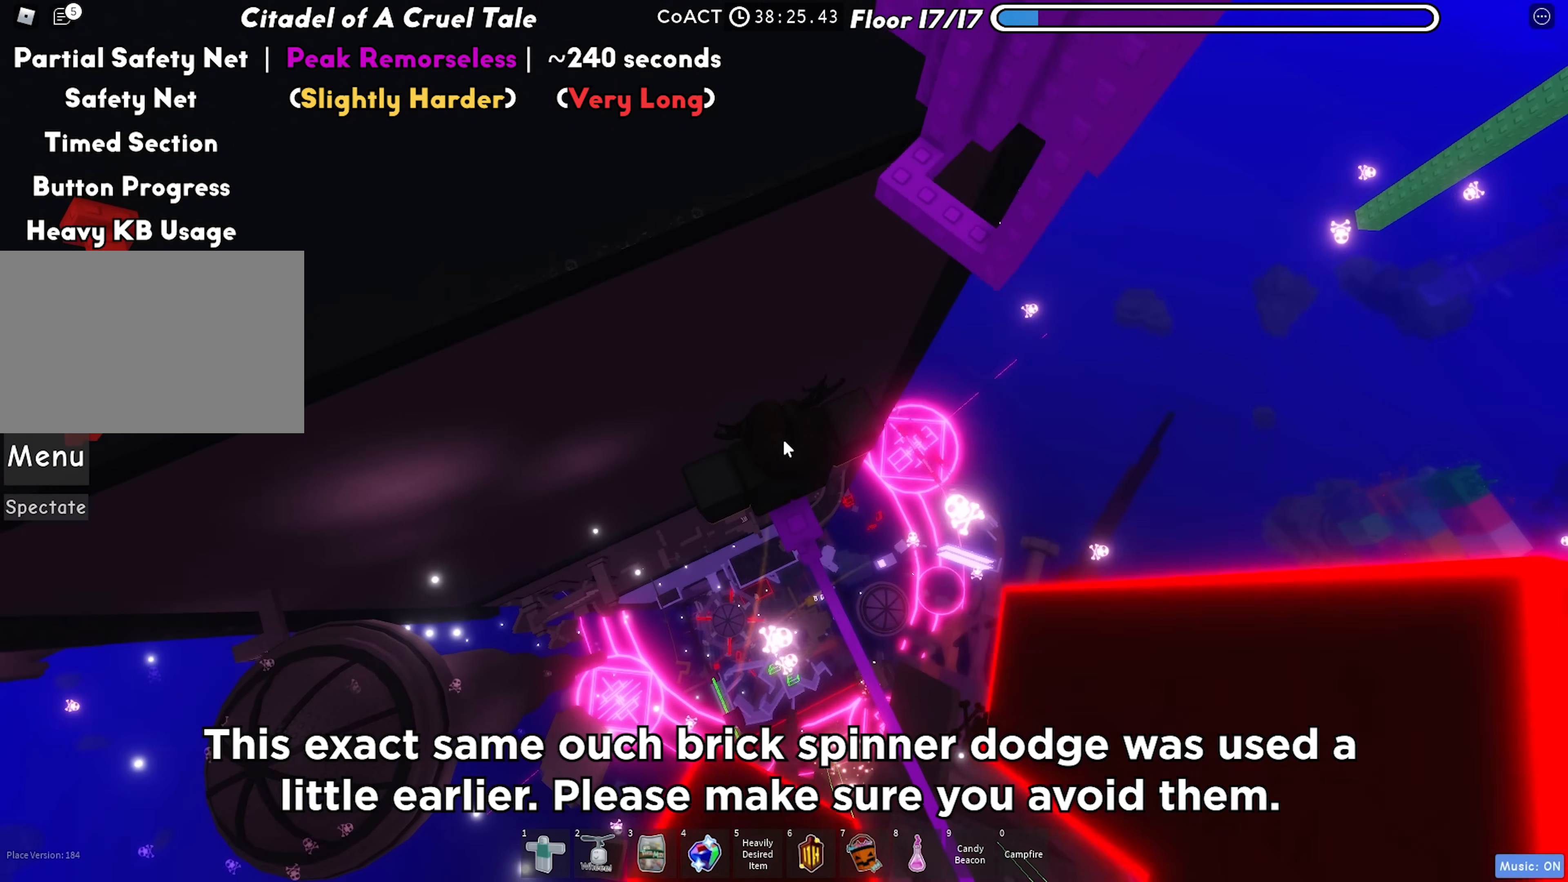
{"keys": [], "events": []}
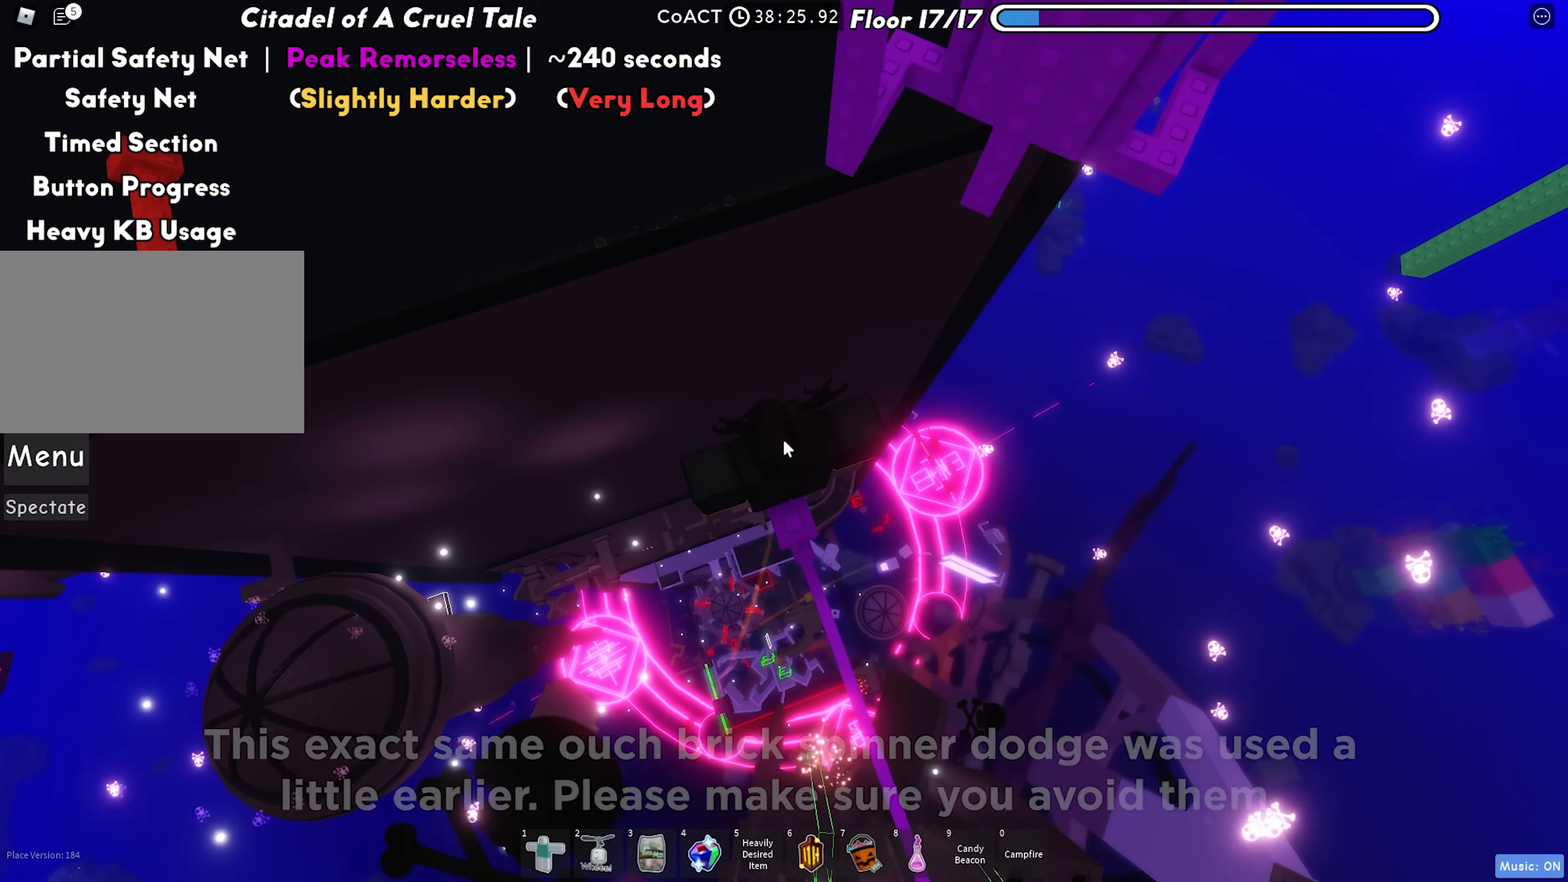
{"keys": ["d", "w"], "events": [[150, "d", "down"], [150, "w", "down"], [200, "shift", "down"], [250, "space", "down"], [333, "shift", "up"], [400, "space", "up"]]}
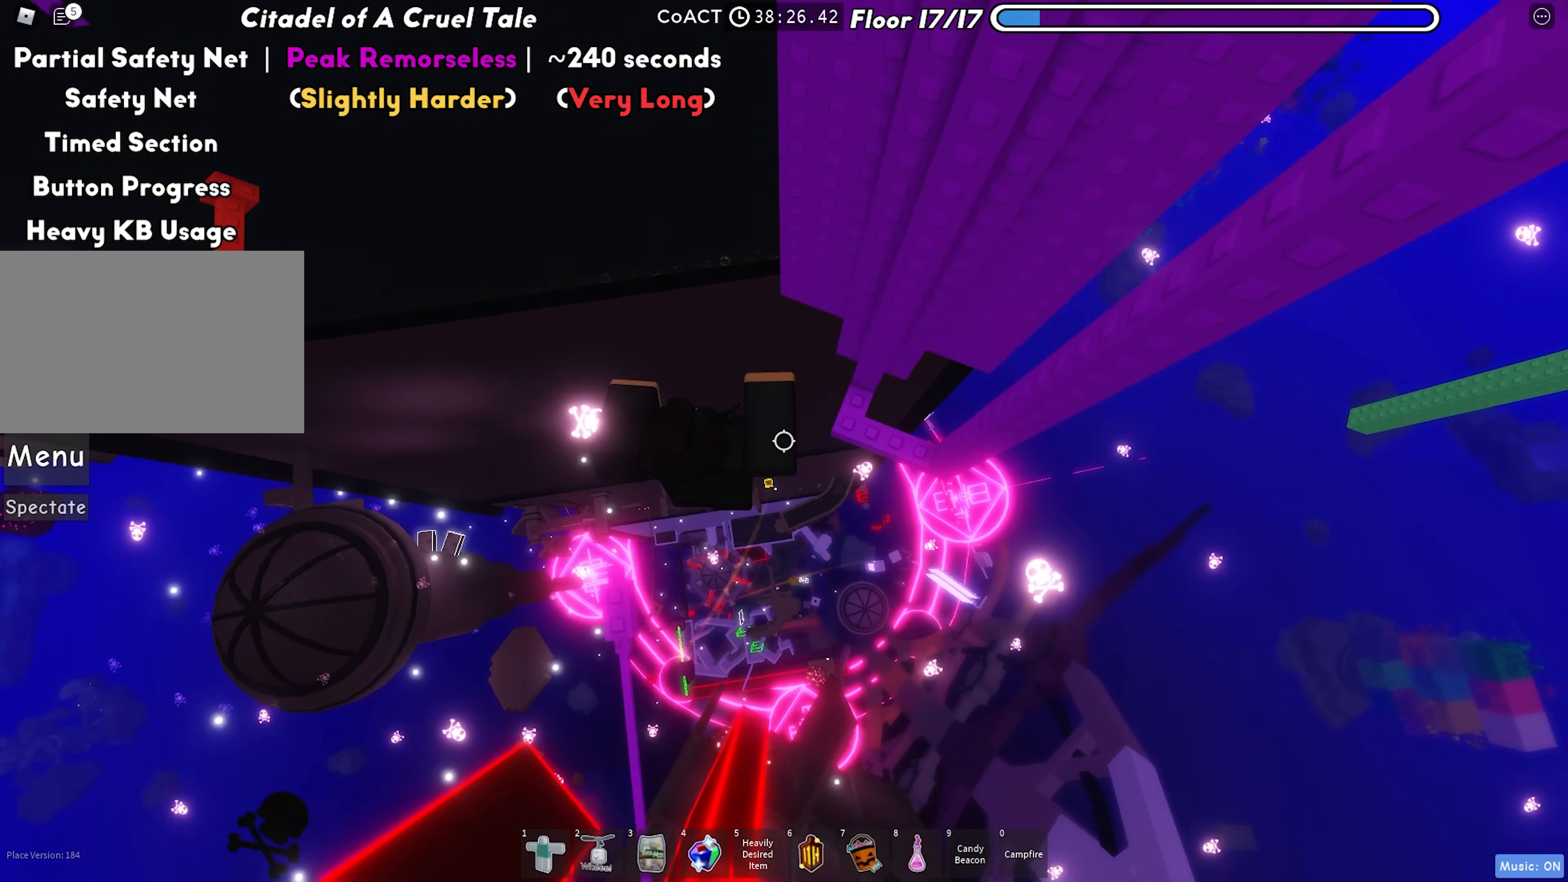
{"keys": [], "events": [[233, "d", "up"], [300, "w", "up"], [367, "shift", "down"], [500, "shift", "up"]]}
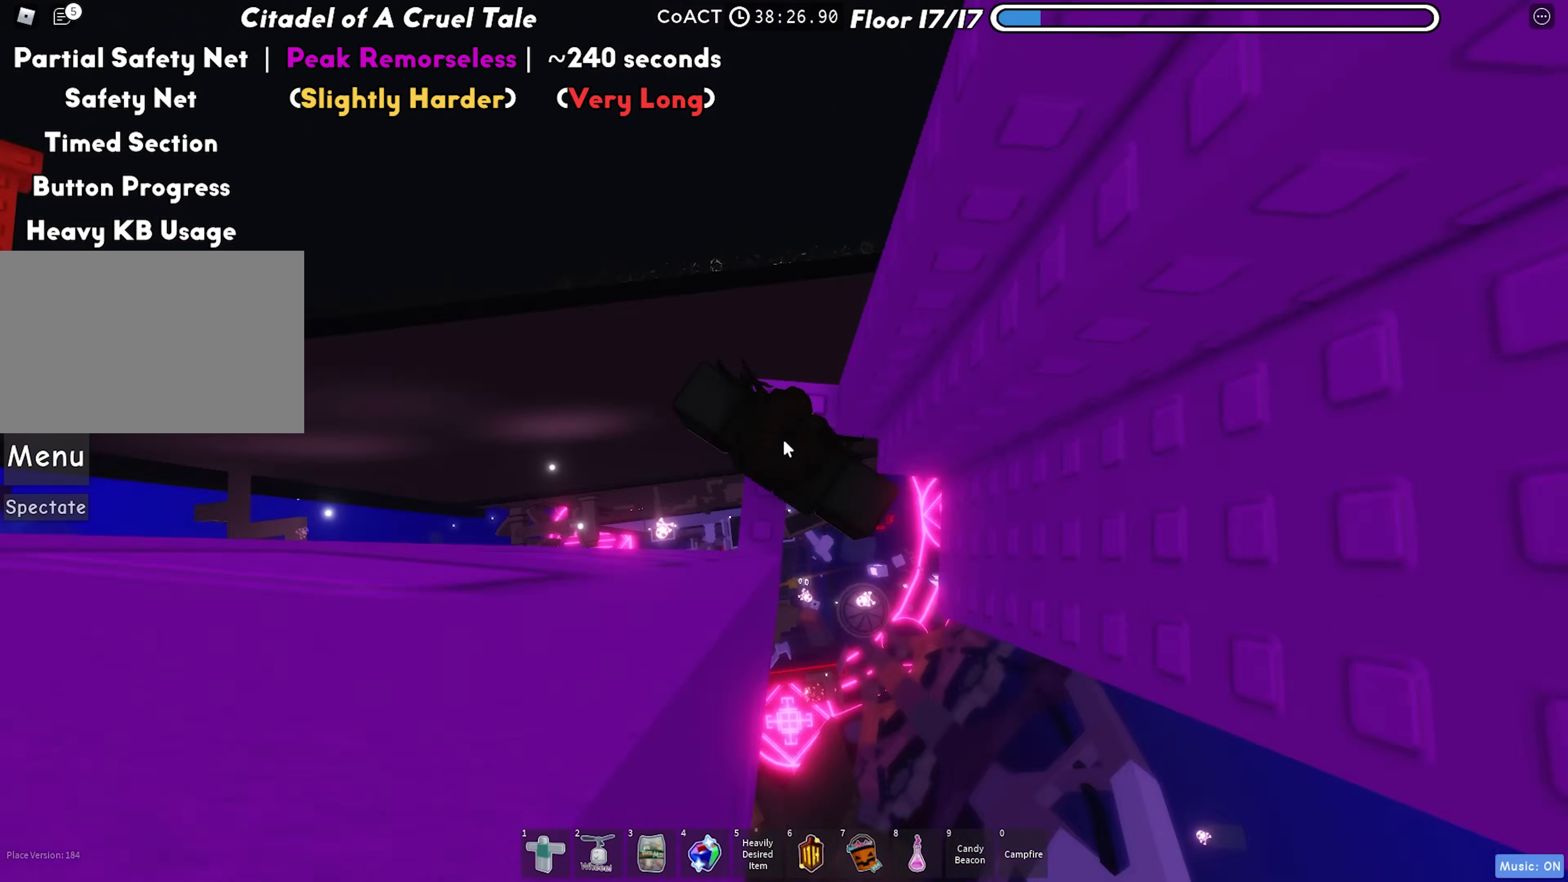
{"keys": [], "events": [[300, "shift", "down"], [433, "shift", "up"]]}
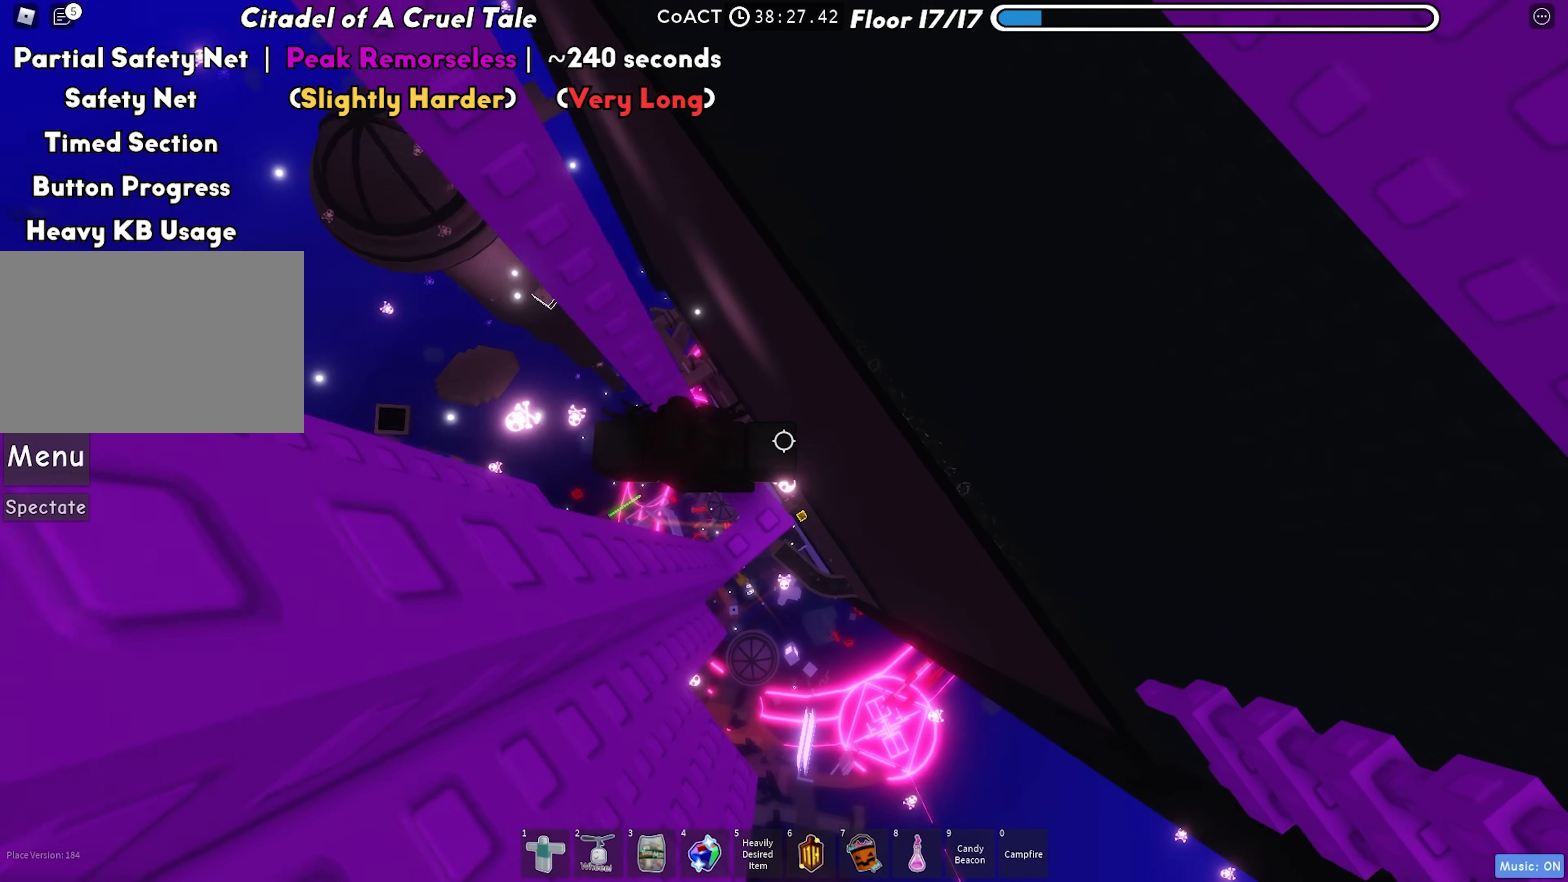
{"keys": ["d", "space"], "events": [[217, "d", "down"], [367, "space", "down"]]}
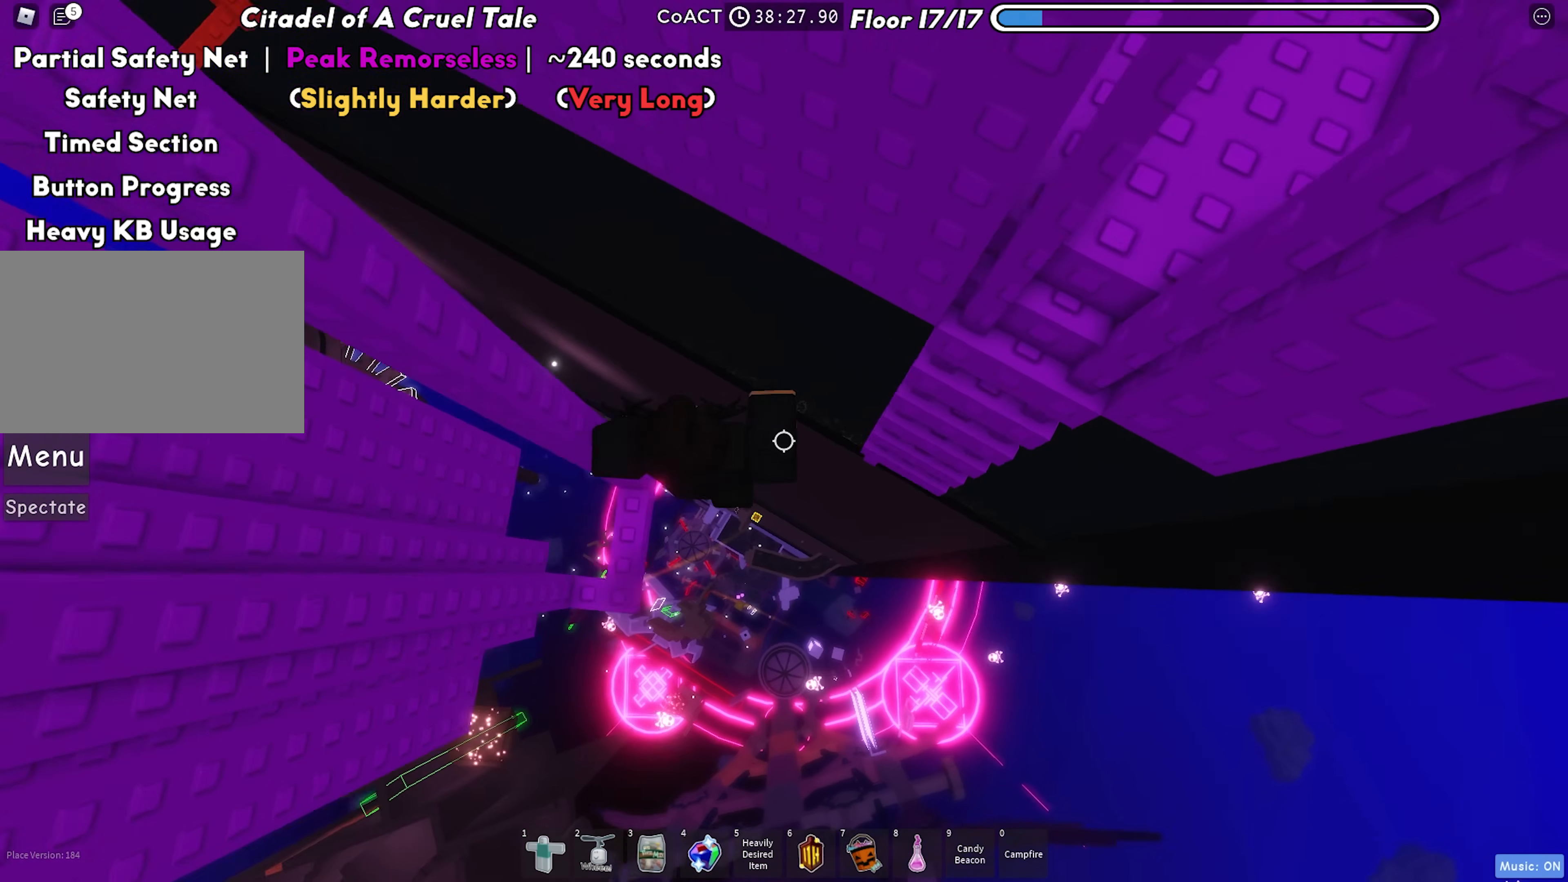
{"keys": ["shift", "w"], "events": [[33, "space", "up"], [133, "w", "down"], [300, "d", "up"], [417, "shift", "down"]]}
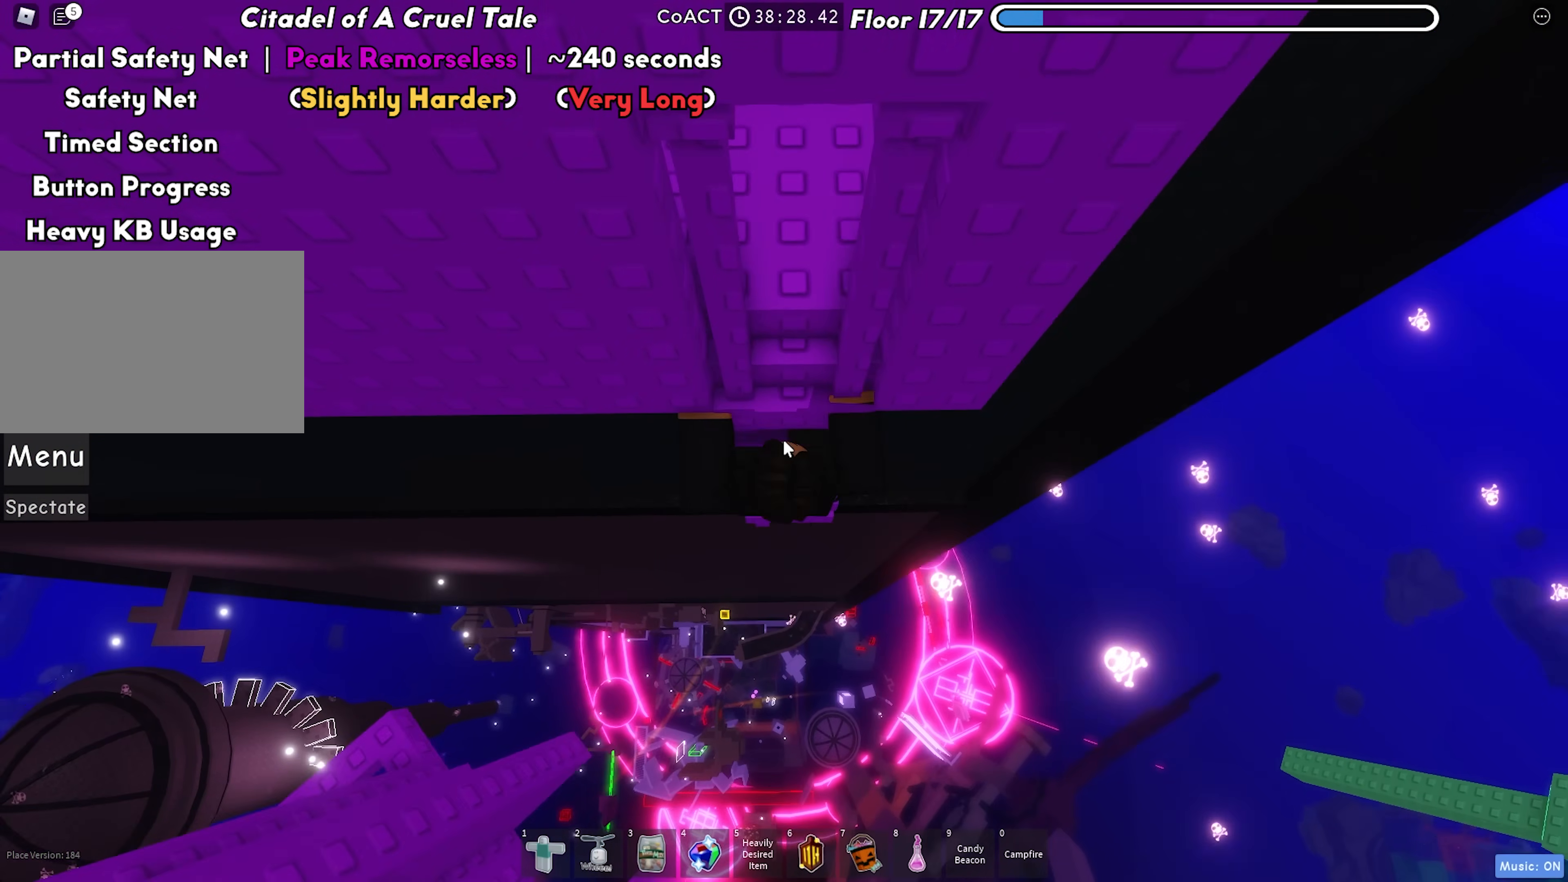
{"keys": ["d"], "events": [[50, "shift", "up"], [383, "d", "down"], [433, "w", "up"]]}
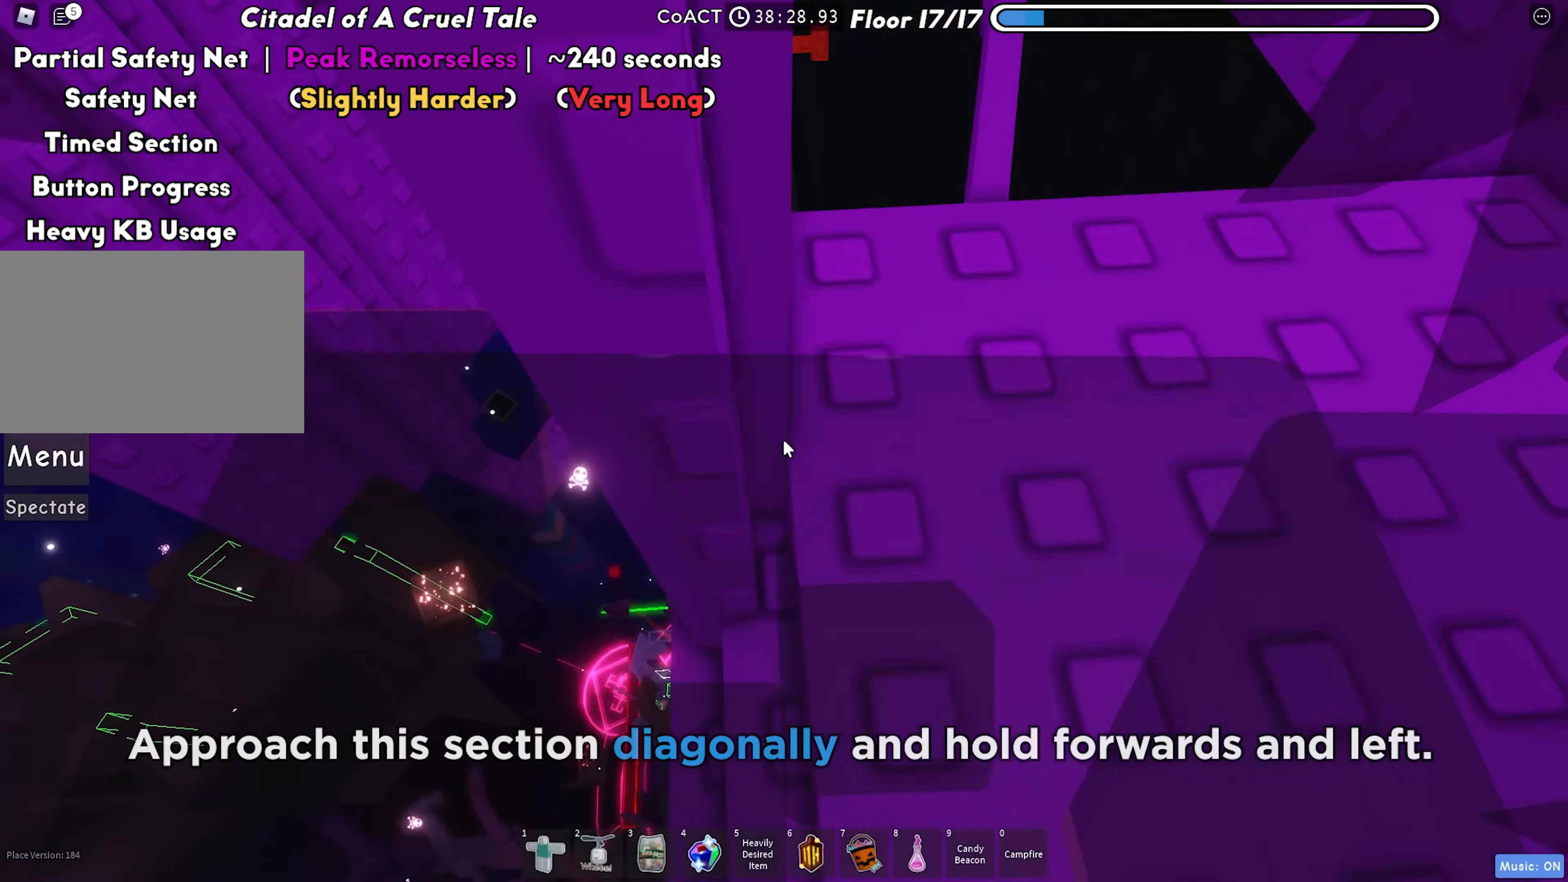
{"keys": [], "events": [[150, "d", "up"], [200, "w", "down"], [317, "w", "up"]]}
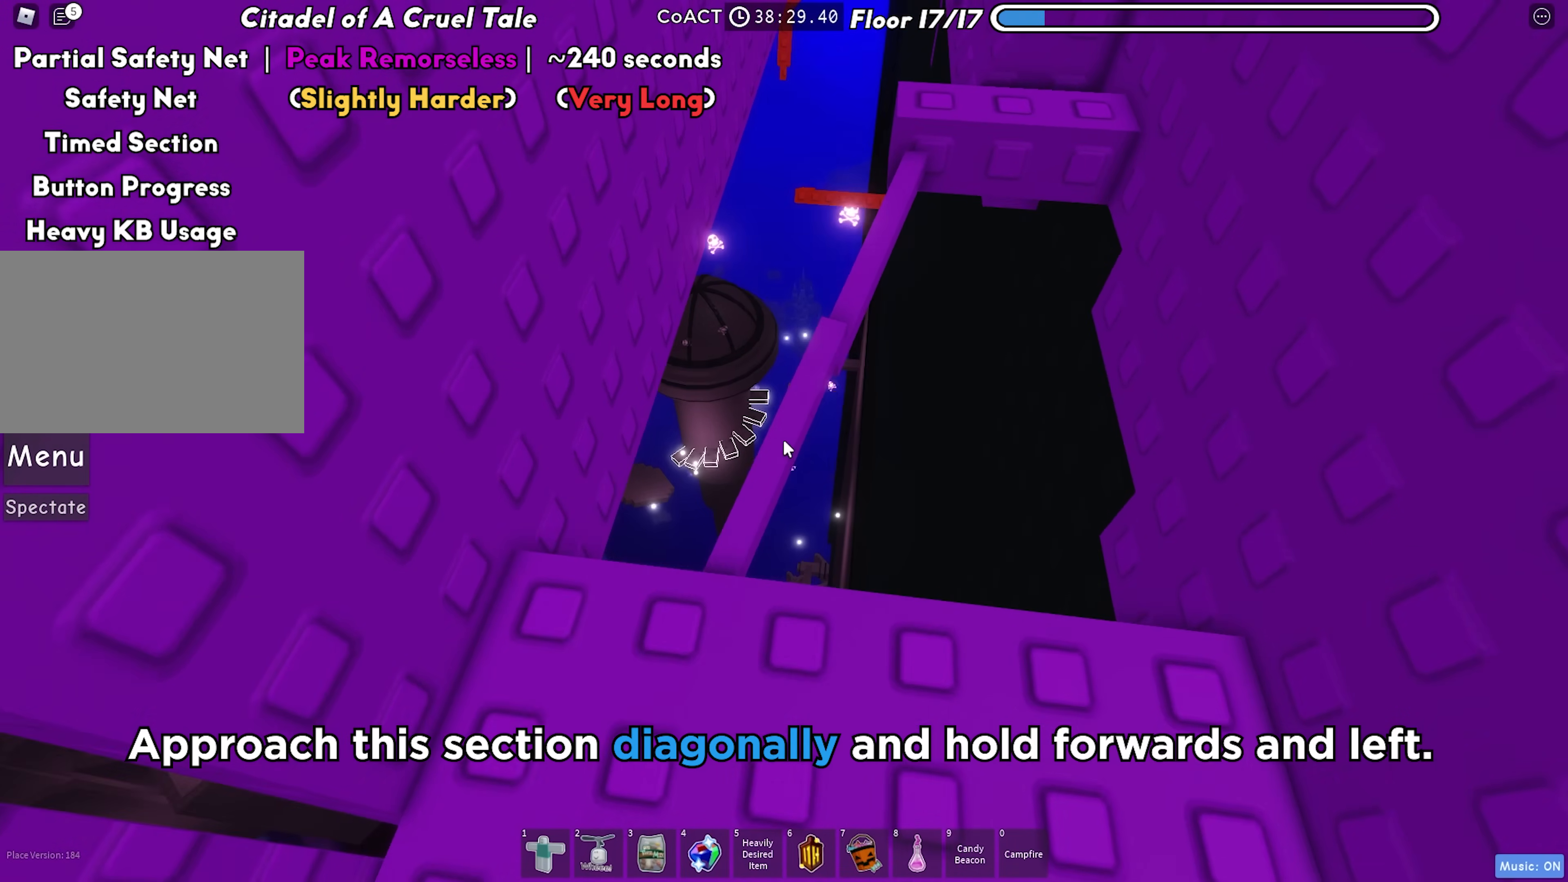
{"keys": ["w"], "events": [[17, "w", "down"]]}
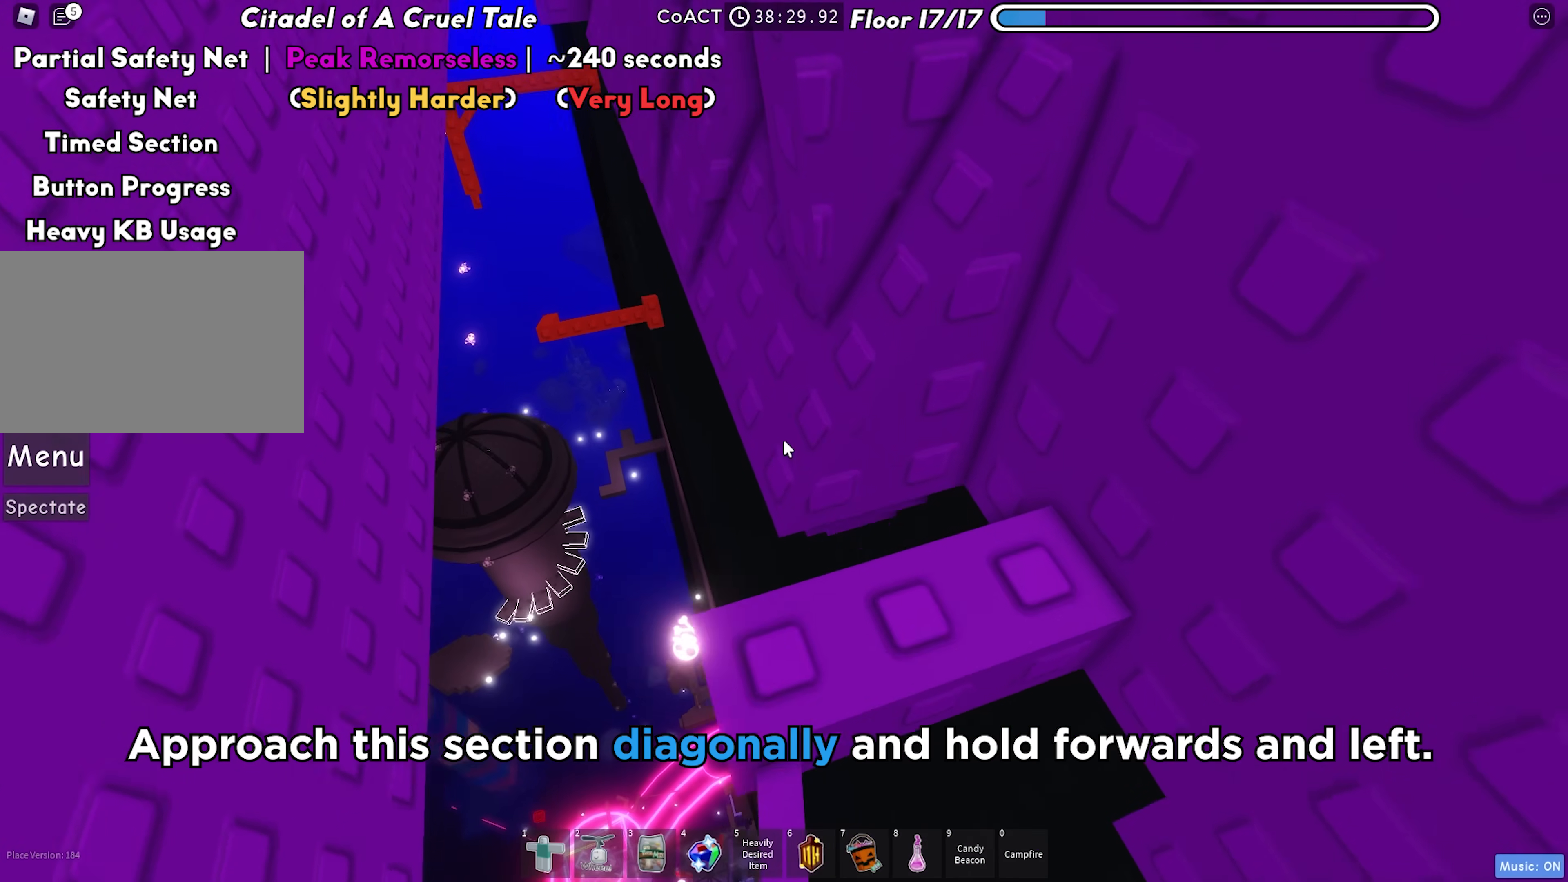
{"keys": ["a", "w"], "events": [[117, "a", "down"]]}
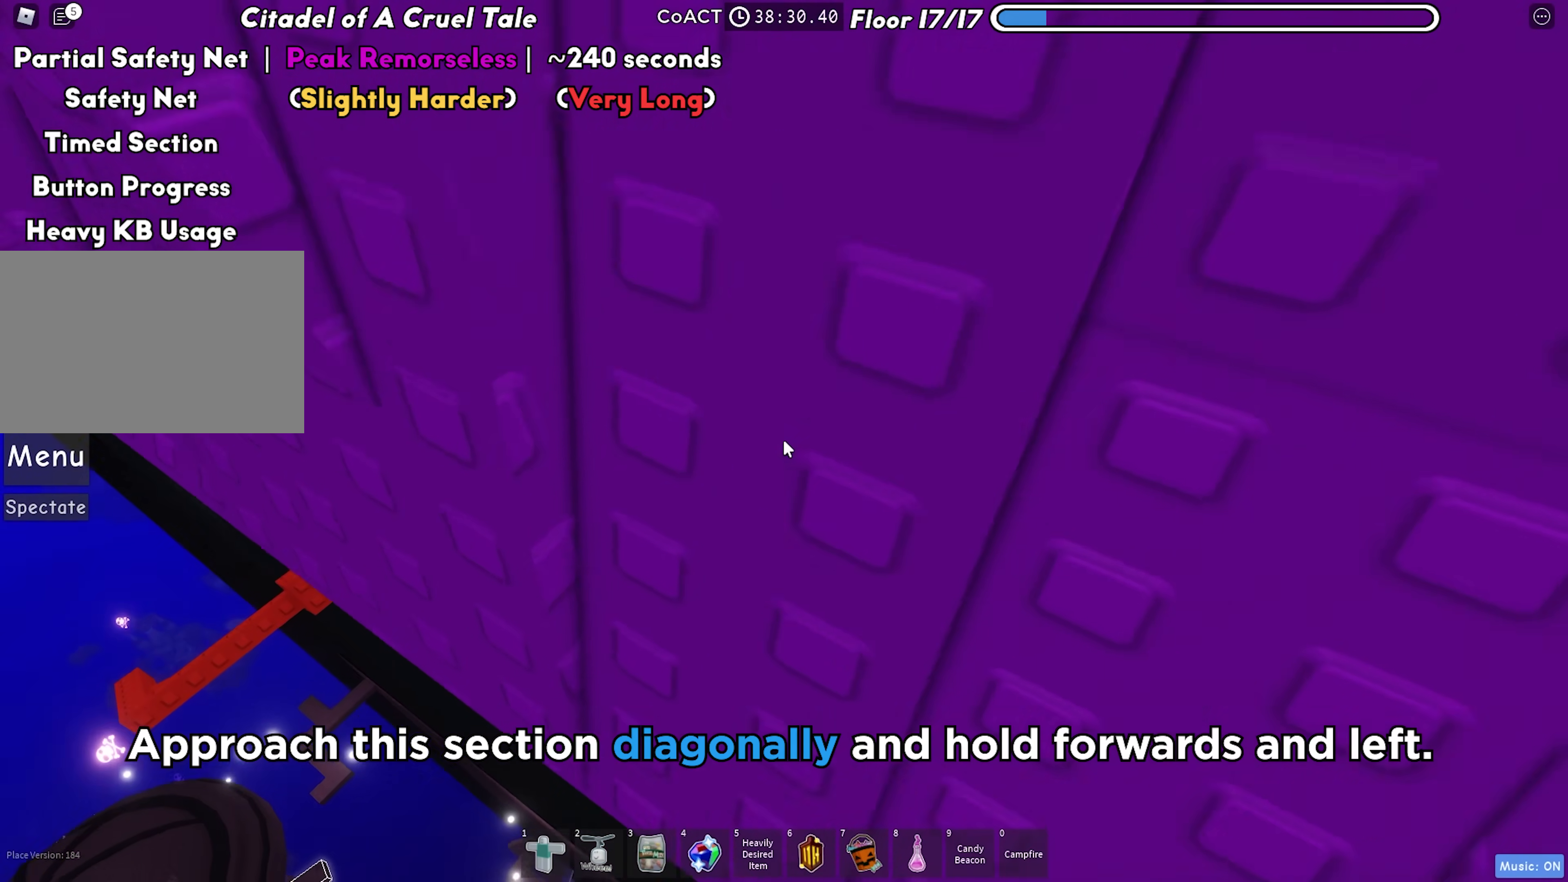
{"keys": ["a", "w"], "events": []}
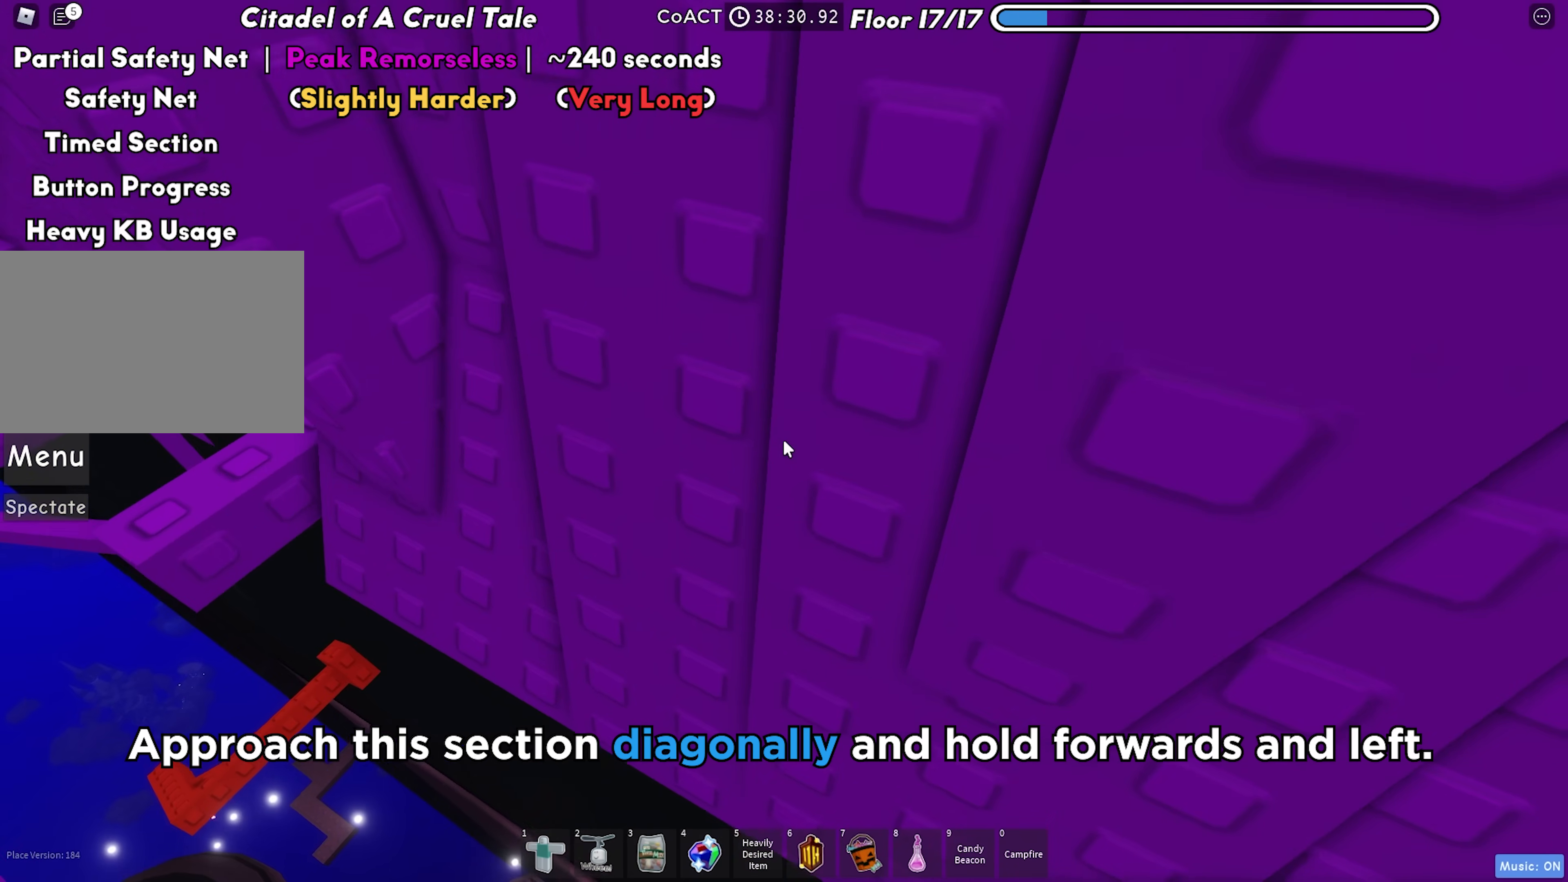
{"keys": ["a", "w"], "events": []}
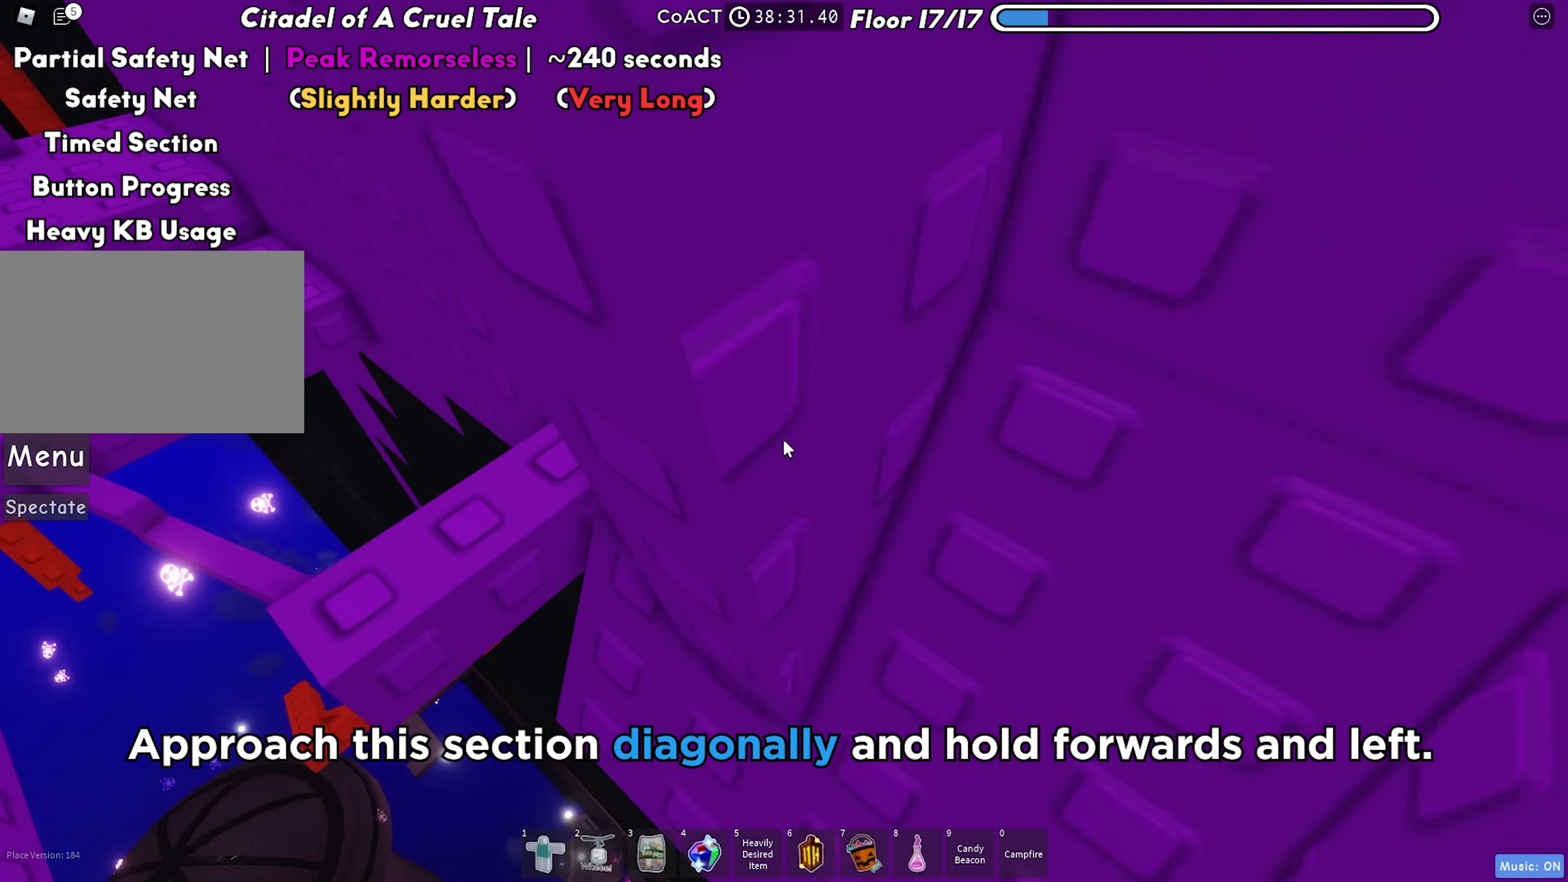
{"keys": ["w"], "events": [[333, "w", "up"], [417, "w", "down"], [483, "a", "up"]]}
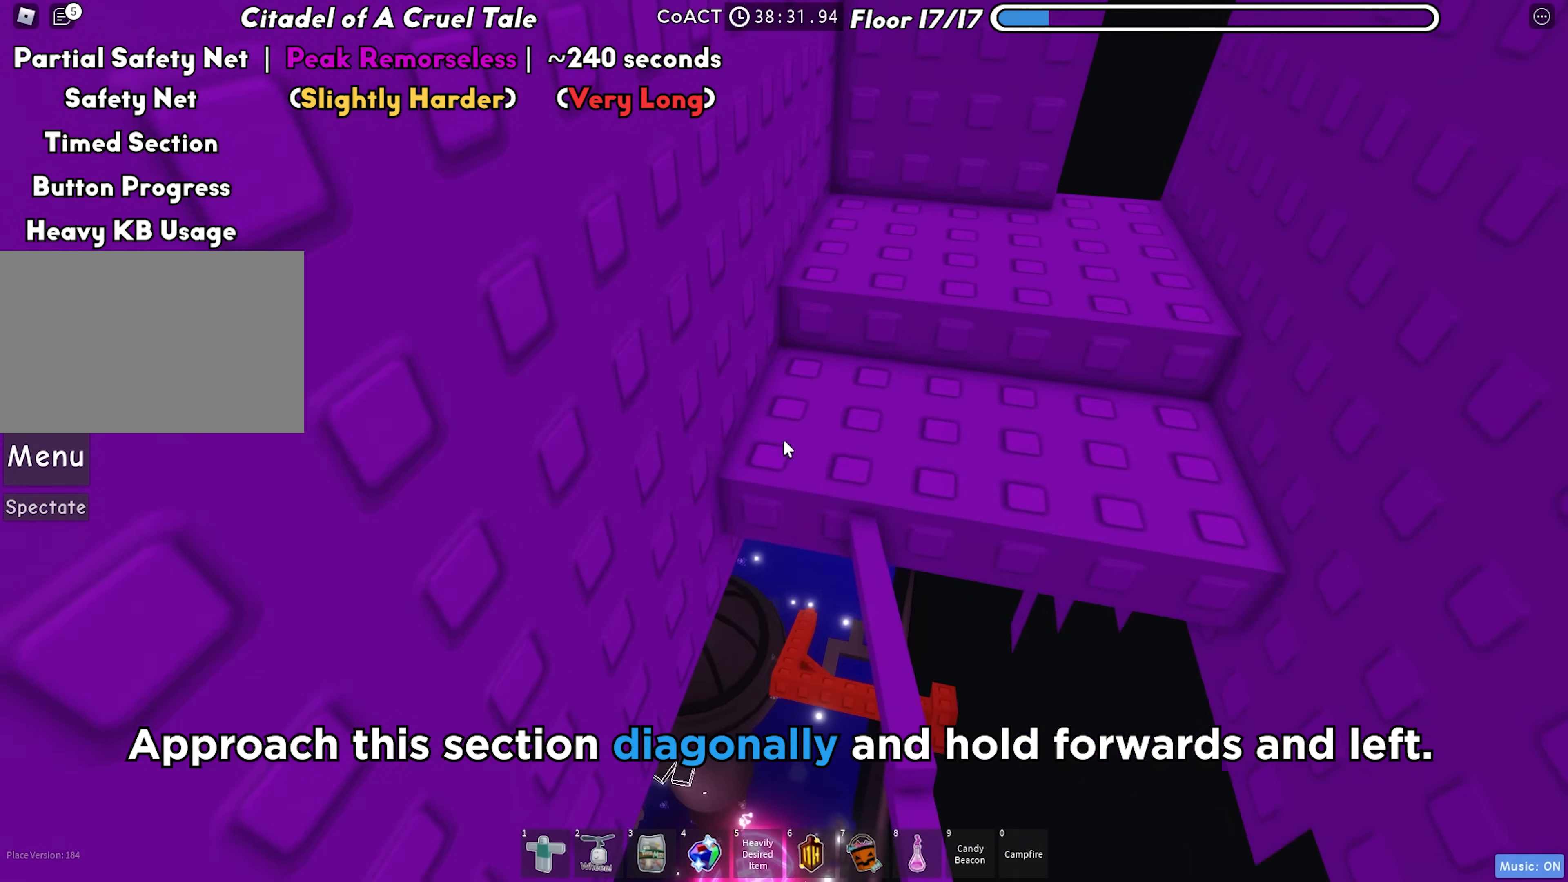
{"keys": ["d", "w"], "events": [[417, "d", "down"]]}